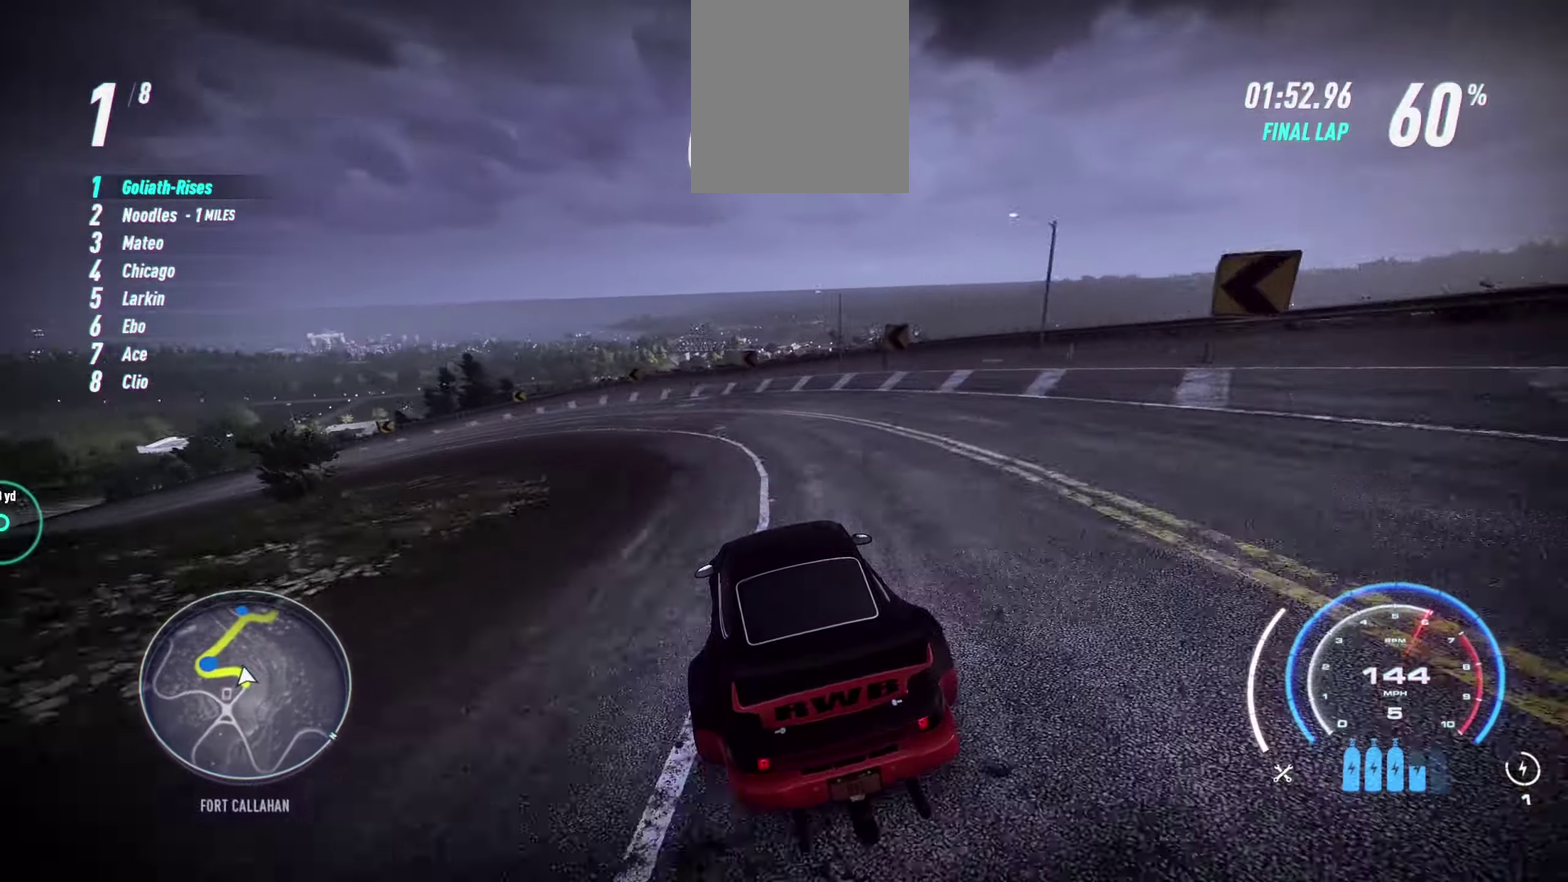
Gameplay with a controller (Xbox layout); each line is a JSON object with the inputs held at the frame after it (dt_ms = milliseconds from this image to that frame). "events" lists button and stick changes between this image and that frame as [ms after this image, input, new state], when the widget could be followed in between. Not read: right_stick.
{"dt_ms": 500, "buttons": ["R2"], "left_stick": "left"}
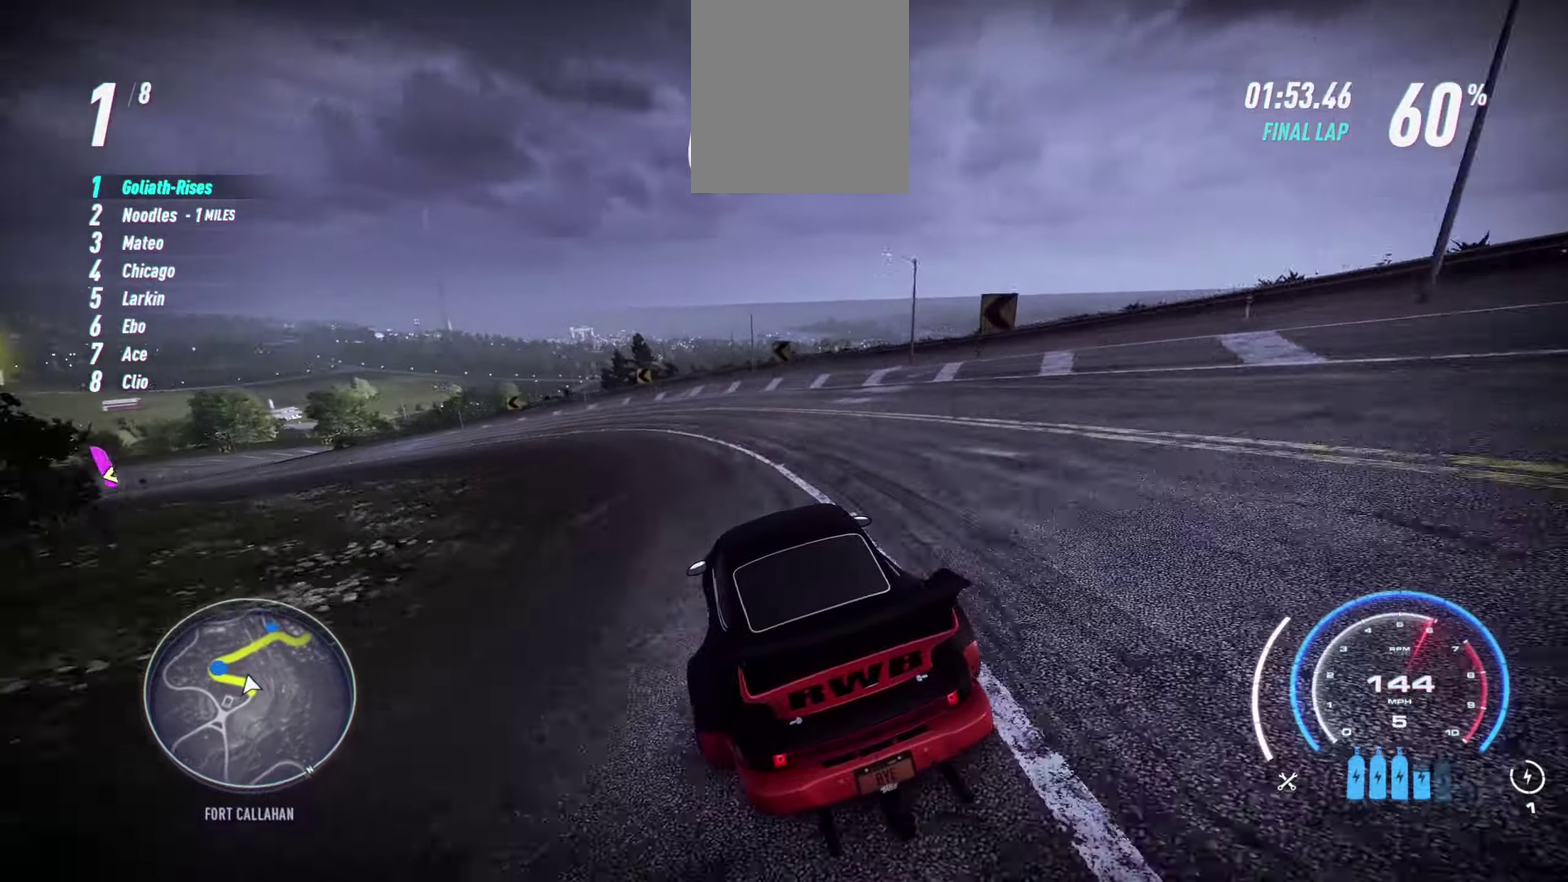
{"dt_ms": 500, "buttons": ["R2"], "left_stick": "left", "events": []}
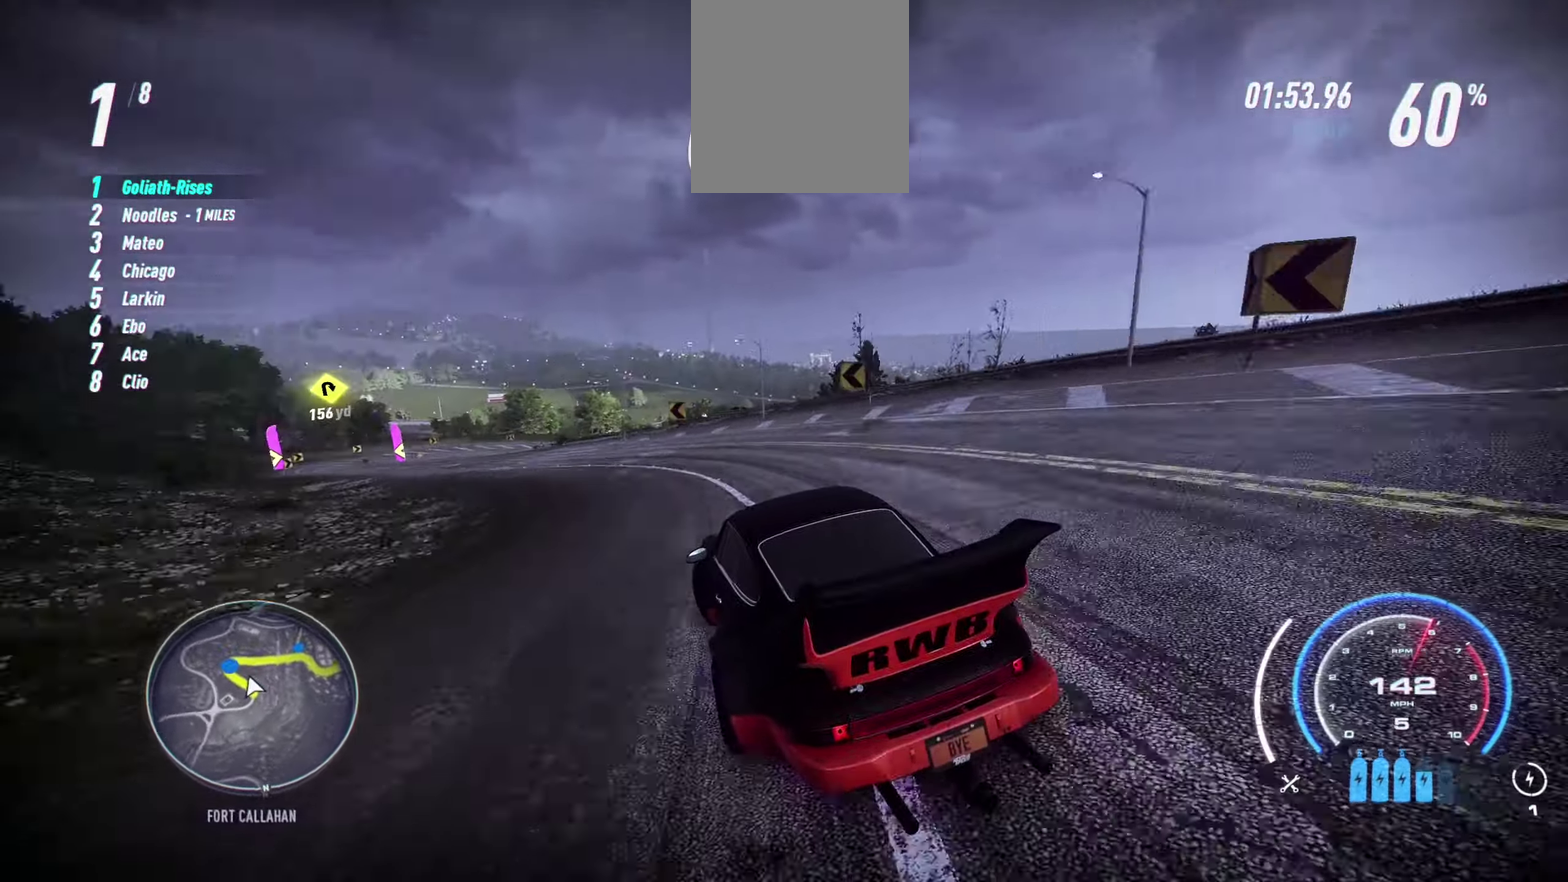
{"dt_ms": 500, "buttons": ["R2"], "left_stick": "center", "events": [[34, "left_stick", "center"], [117, "left_stick", "left"], [317, "left_stick", "center"]]}
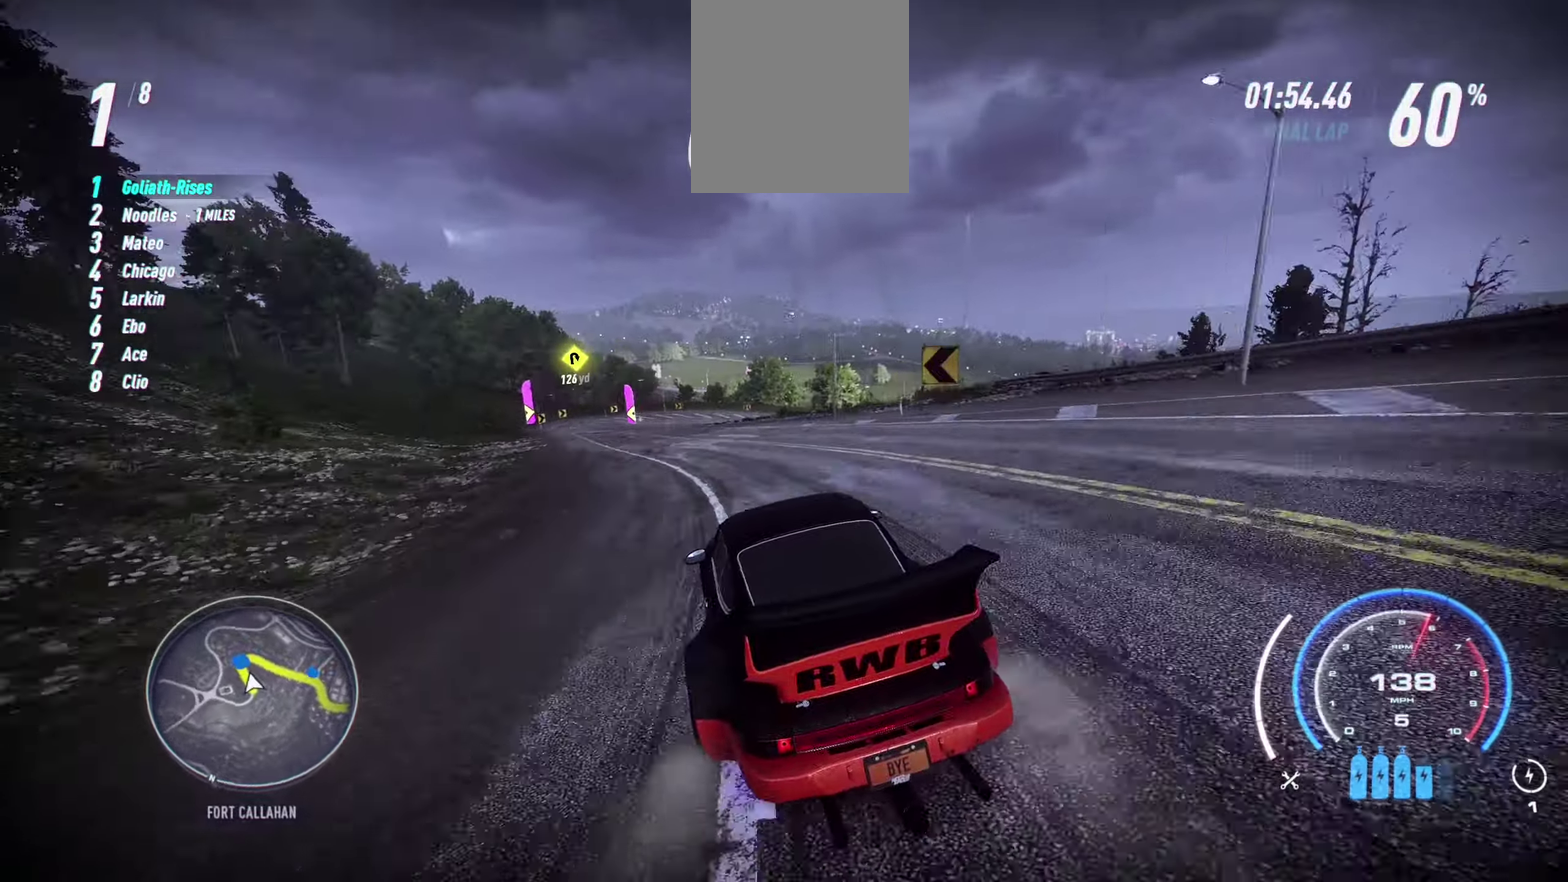
{"dt_ms": 1000, "buttons": ["R2"], "left_stick": "center", "events": [[34, "left_stick", "left"], [583, "left_stick", "center"], [650, "left_stick", "left"], [850, "left_stick", "center"]]}
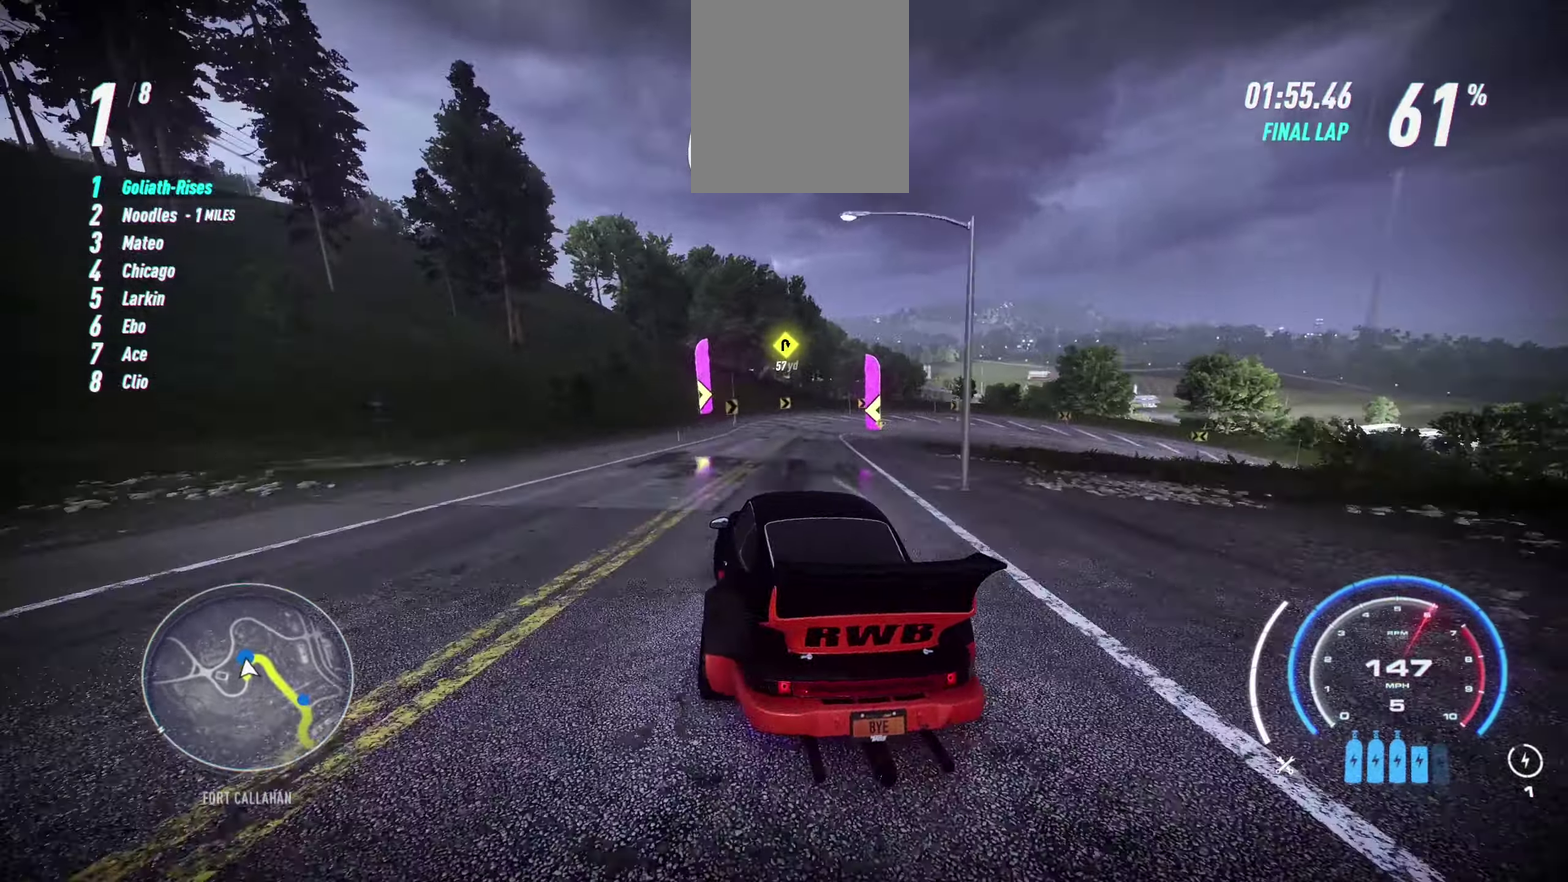
{"dt_ms": 500, "buttons": ["R2"], "left_stick": "right", "events": [[166, "left_stick", "right"], [250, "R2", "up"], [350, "R2", "down"]]}
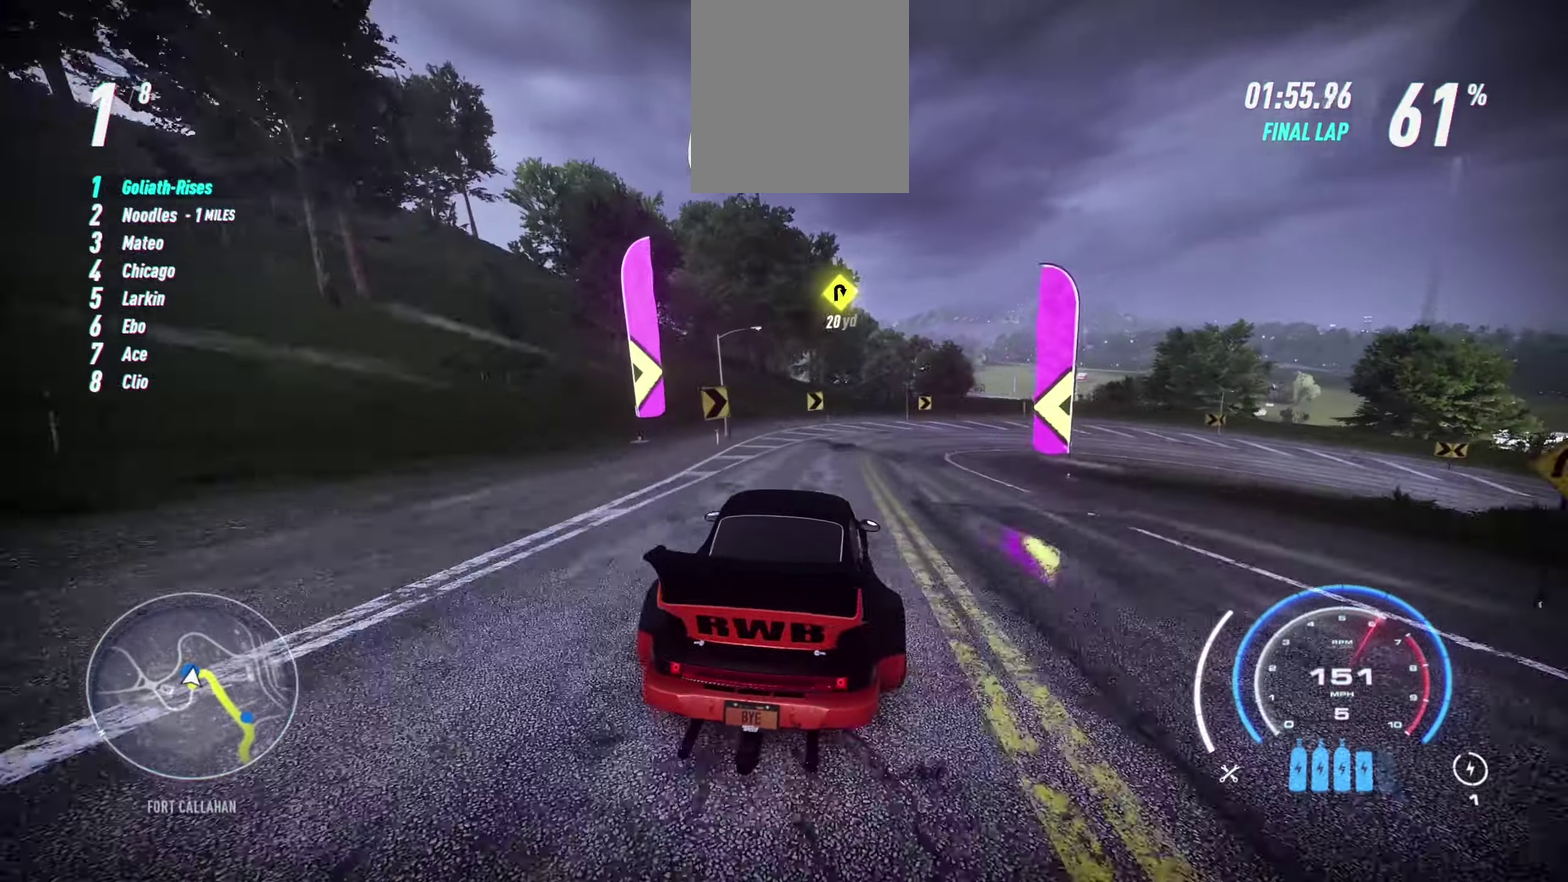
{"dt_ms": 500, "buttons": ["R2"], "left_stick": "right", "events": [[166, "L2", "down"], [383, "L2", "up"]]}
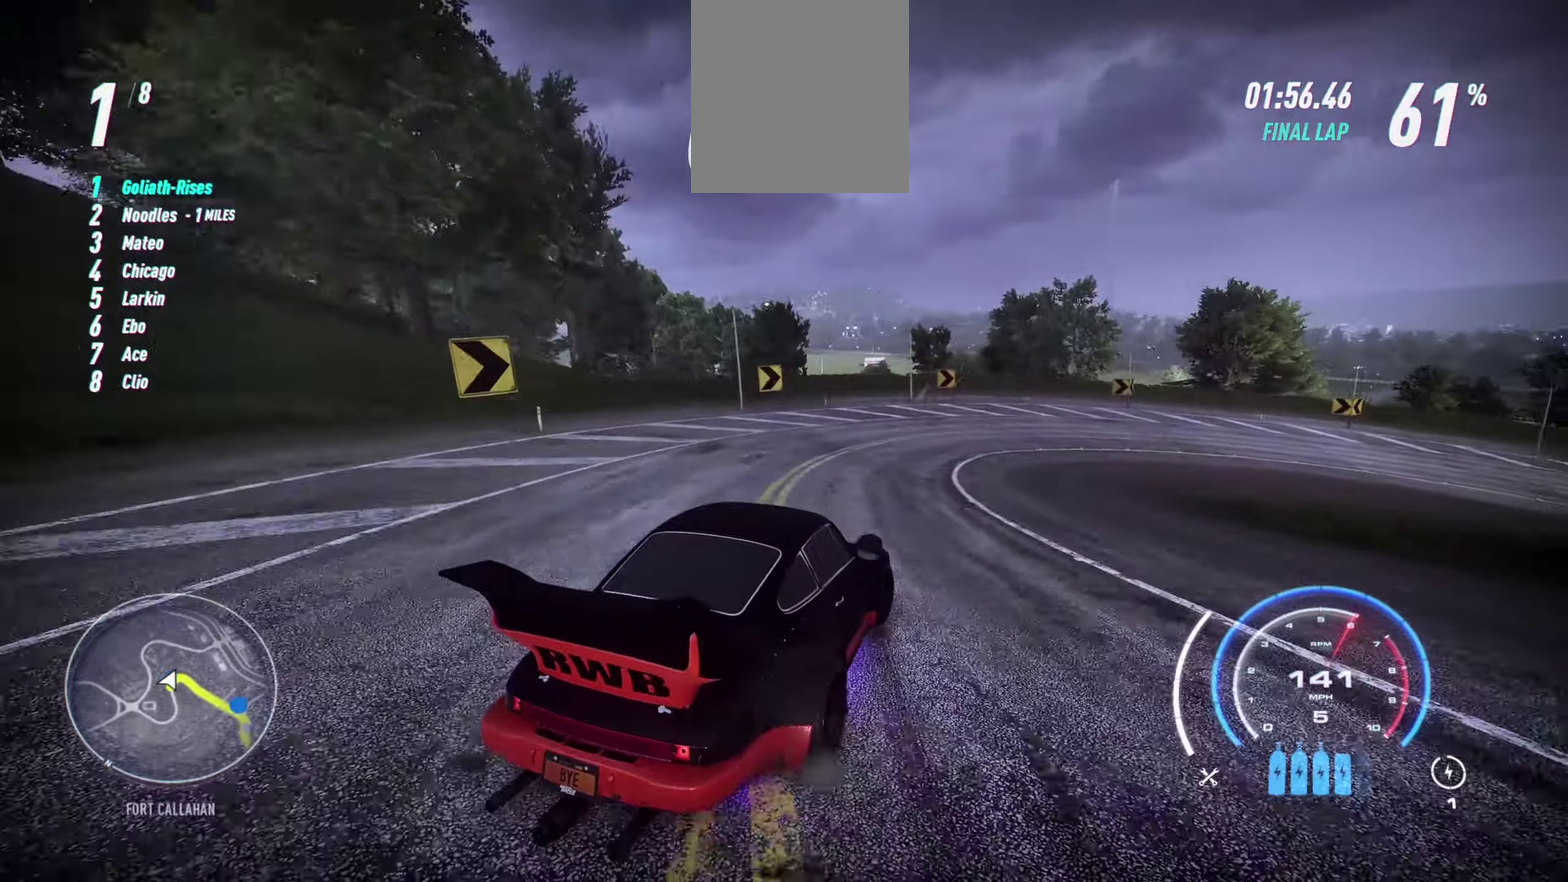
{"dt_ms": 500, "buttons": ["R2"], "left_stick": "right", "events": []}
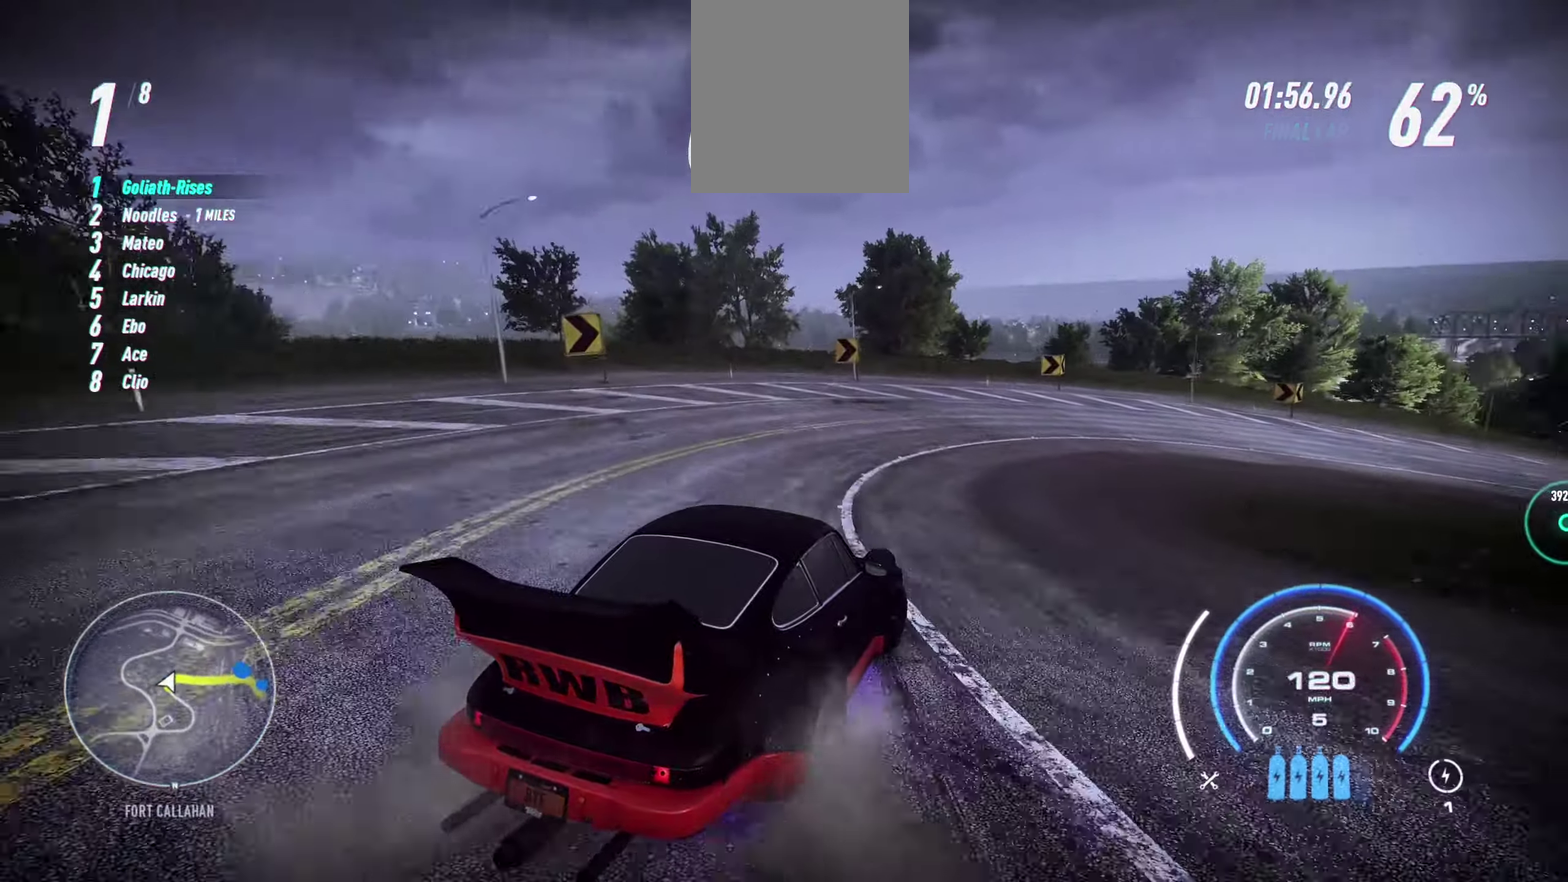
{"dt_ms": 500, "buttons": ["R2"], "left_stick": "center", "events": [[66, "left_stick", "center"], [133, "left_stick", "right"], [483, "left_stick", "center"]]}
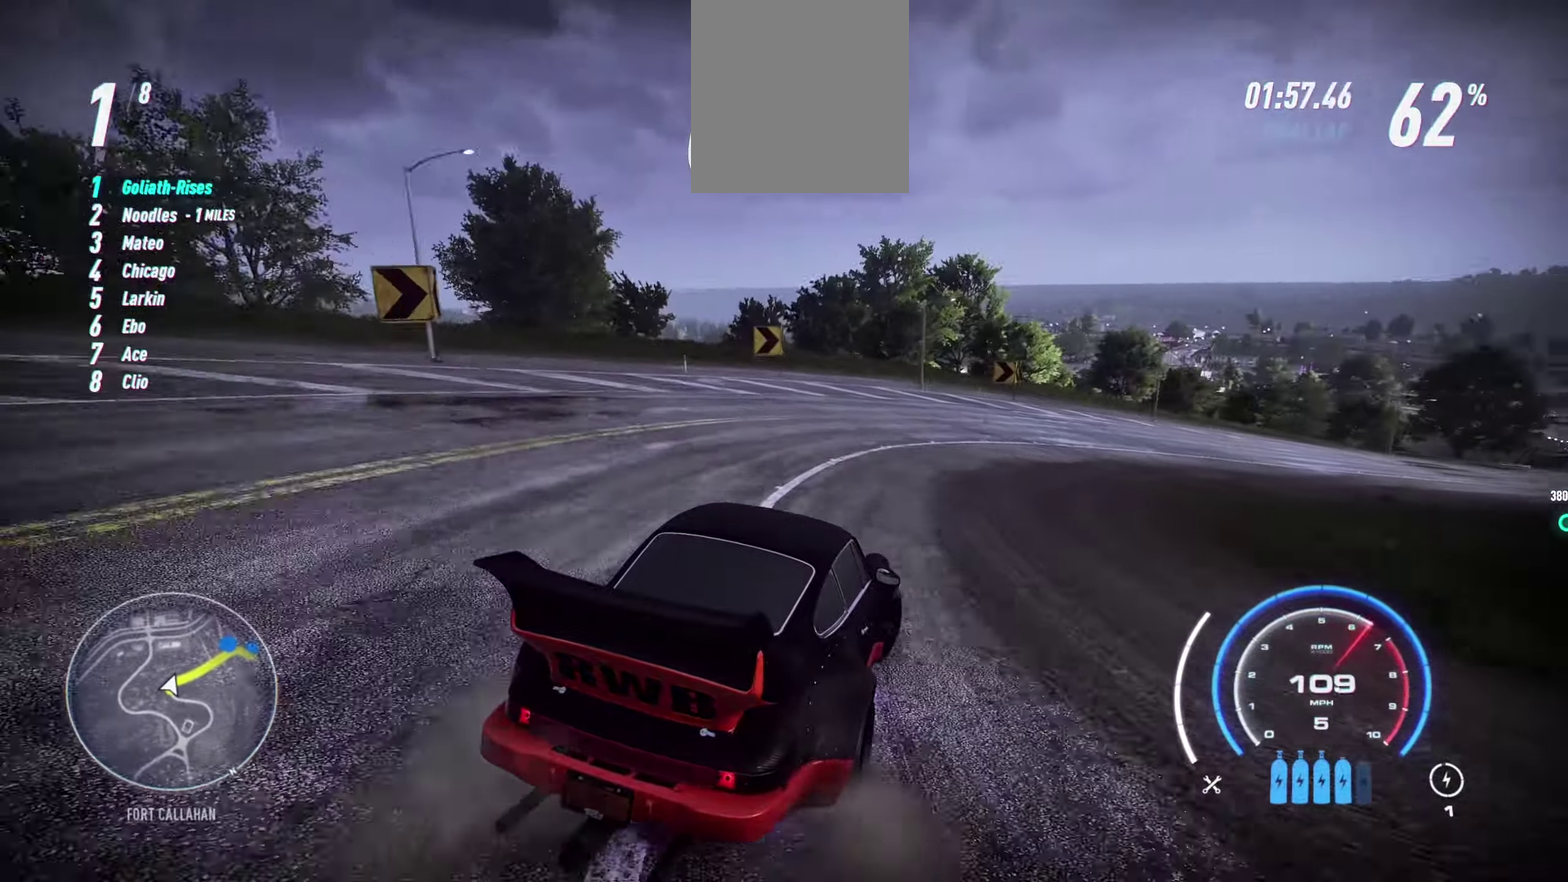
{"dt_ms": 500, "buttons": ["R2"], "left_stick": "center", "events": [[33, "left_stick", "right"], [266, "A", "down"], [300, "left_stick", "center"], [366, "A", "up"]]}
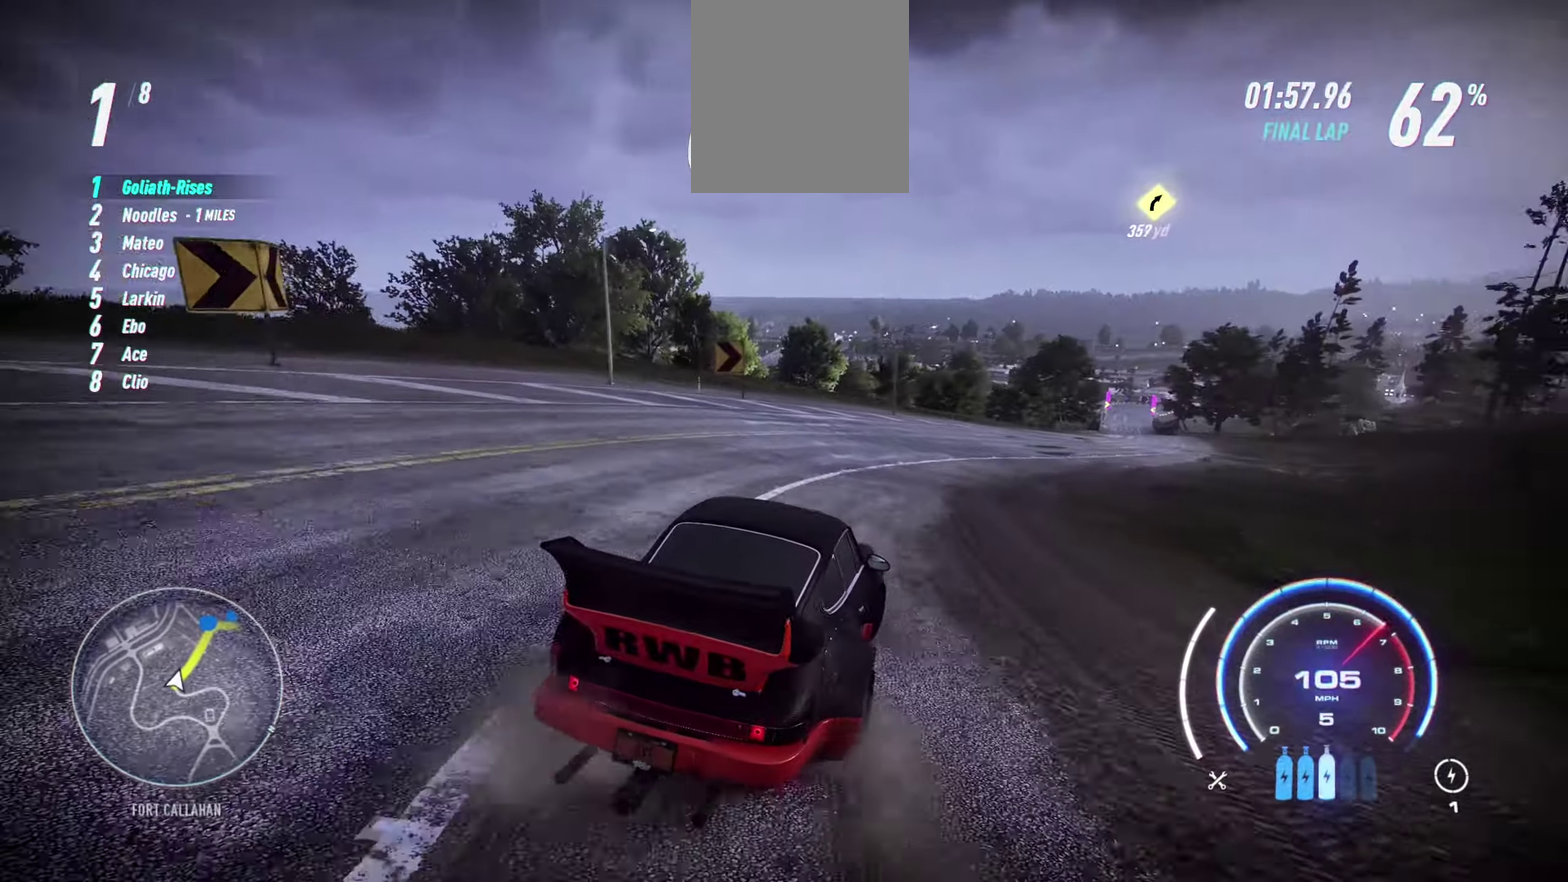
{"dt_ms": 500, "buttons": ["R2"], "left_stick": "center", "events": [[16, "left_stick", "up-right"], [166, "left_stick", "center"]]}
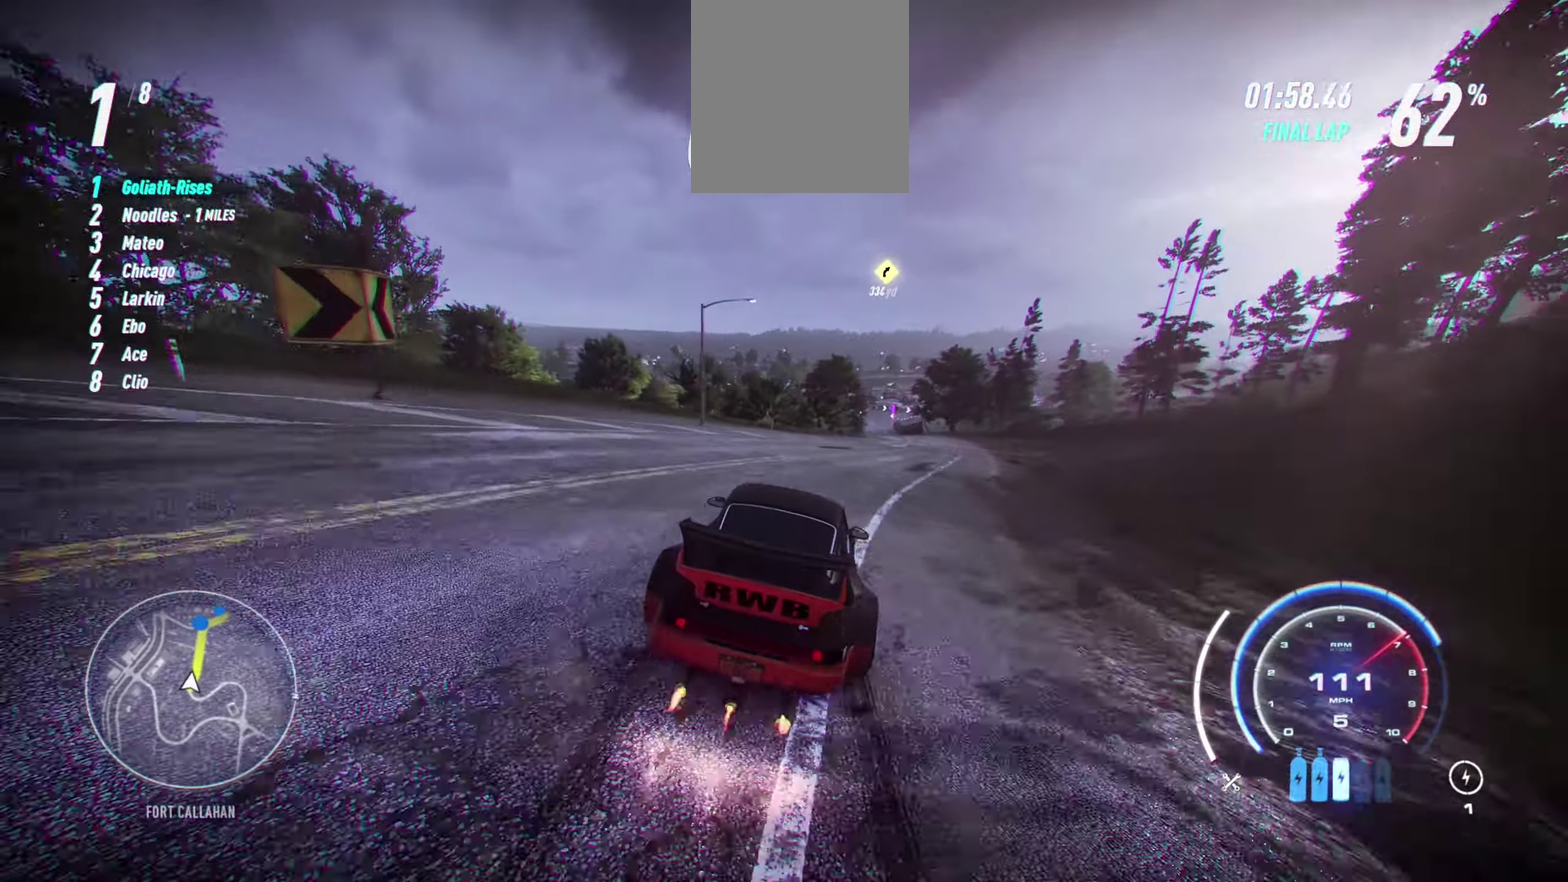
{"dt_ms": 500, "buttons": ["R2"], "left_stick": "center", "events": []}
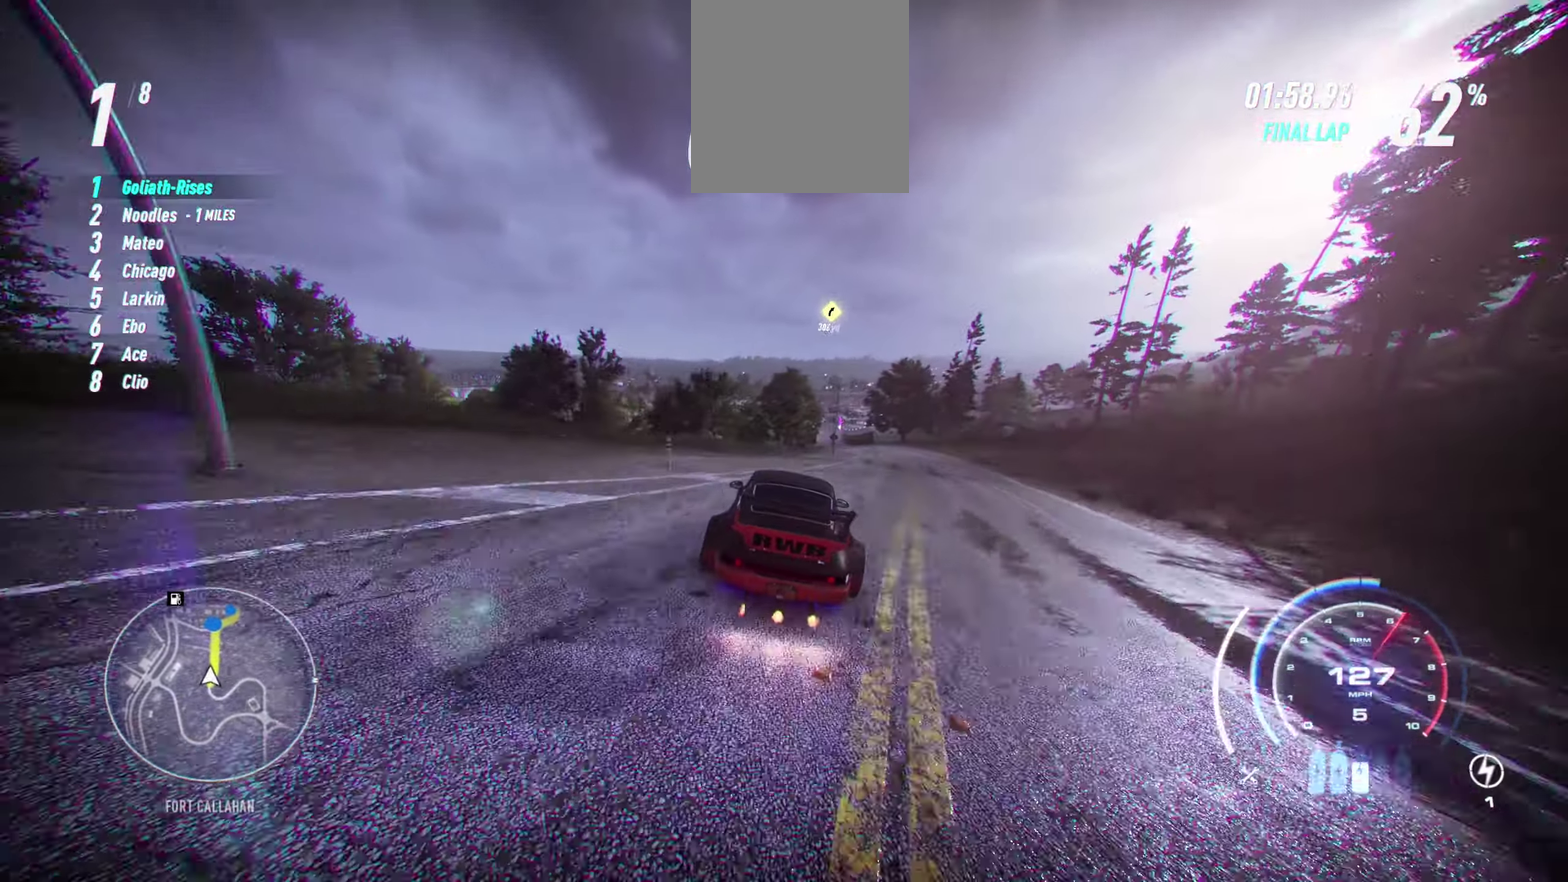
{"dt_ms": 500, "buttons": ["R2"], "left_stick": "center", "events": [[50, "left_stick", "right"], [500, "left_stick", "center"]]}
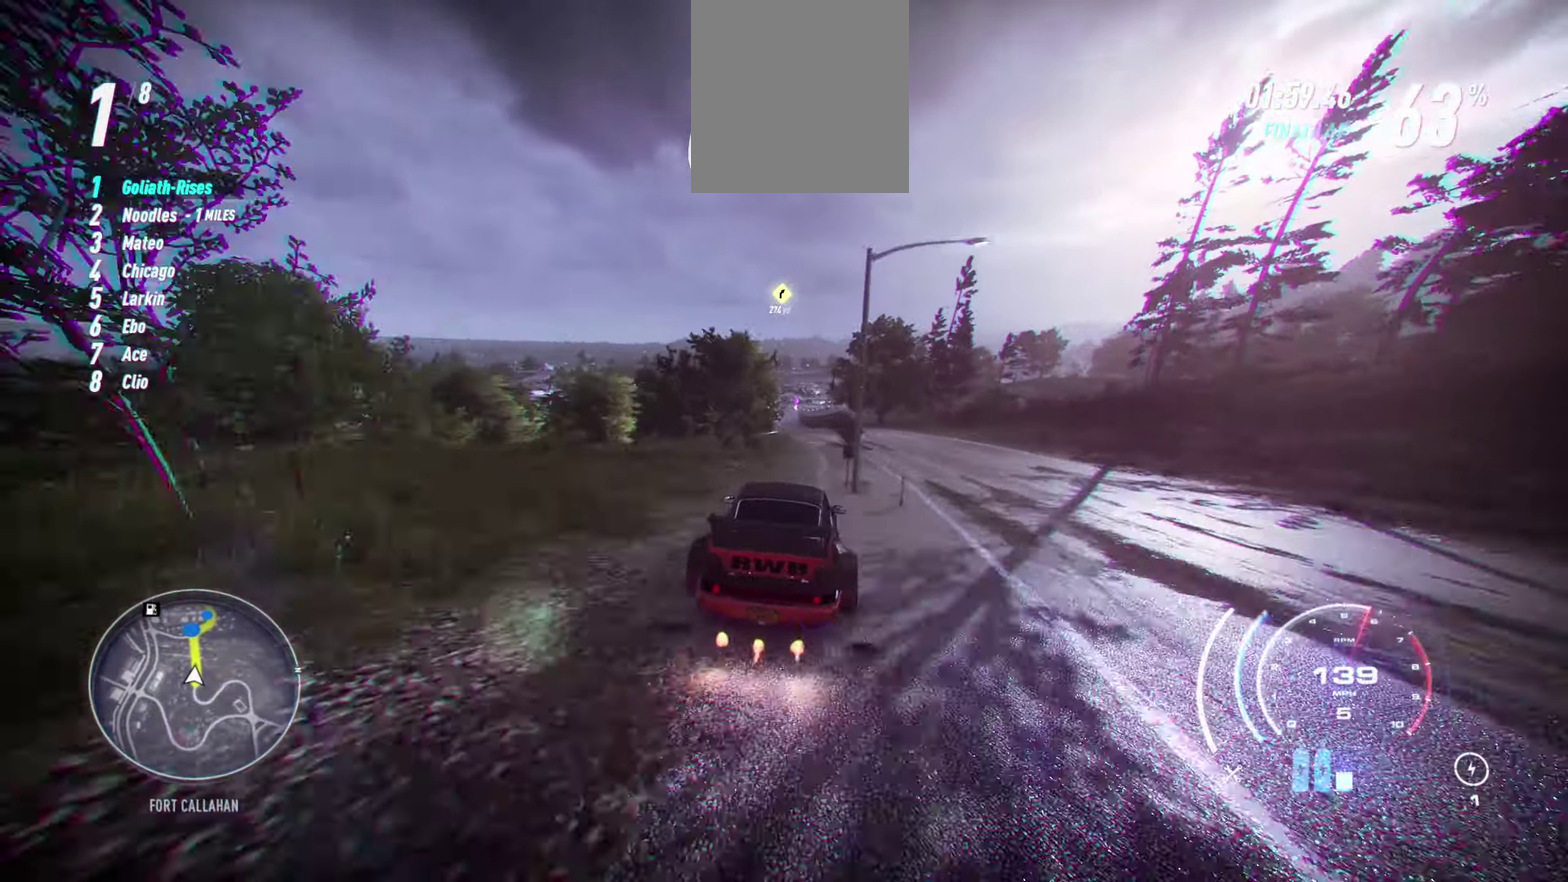
{"dt_ms": 500, "buttons": ["R2"], "left_stick": "center", "events": []}
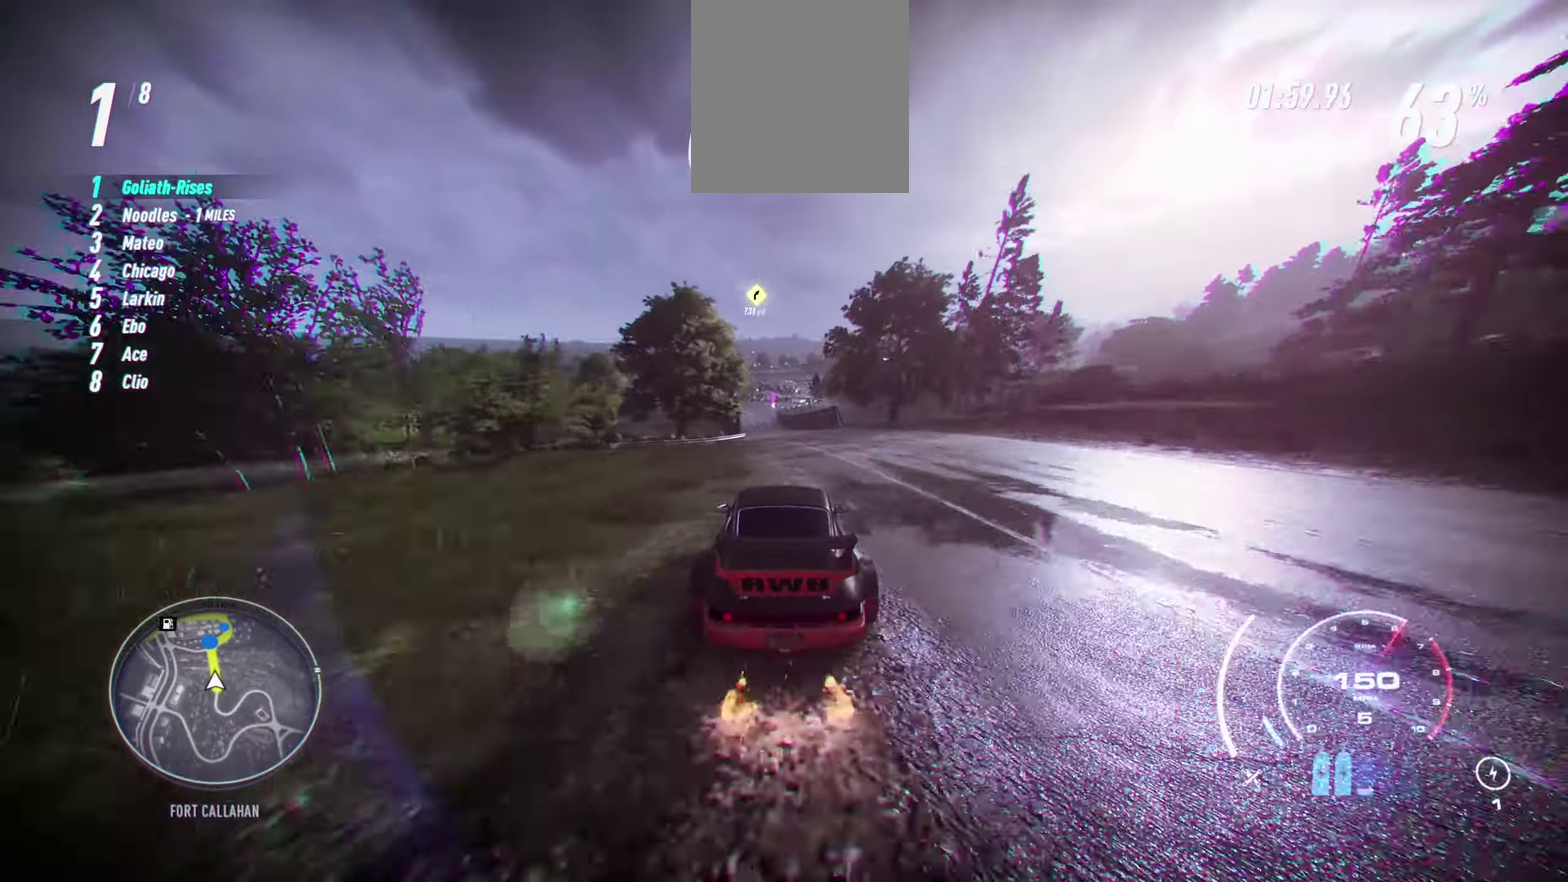
{"dt_ms": 500, "buttons": ["R2"], "left_stick": "center", "events": []}
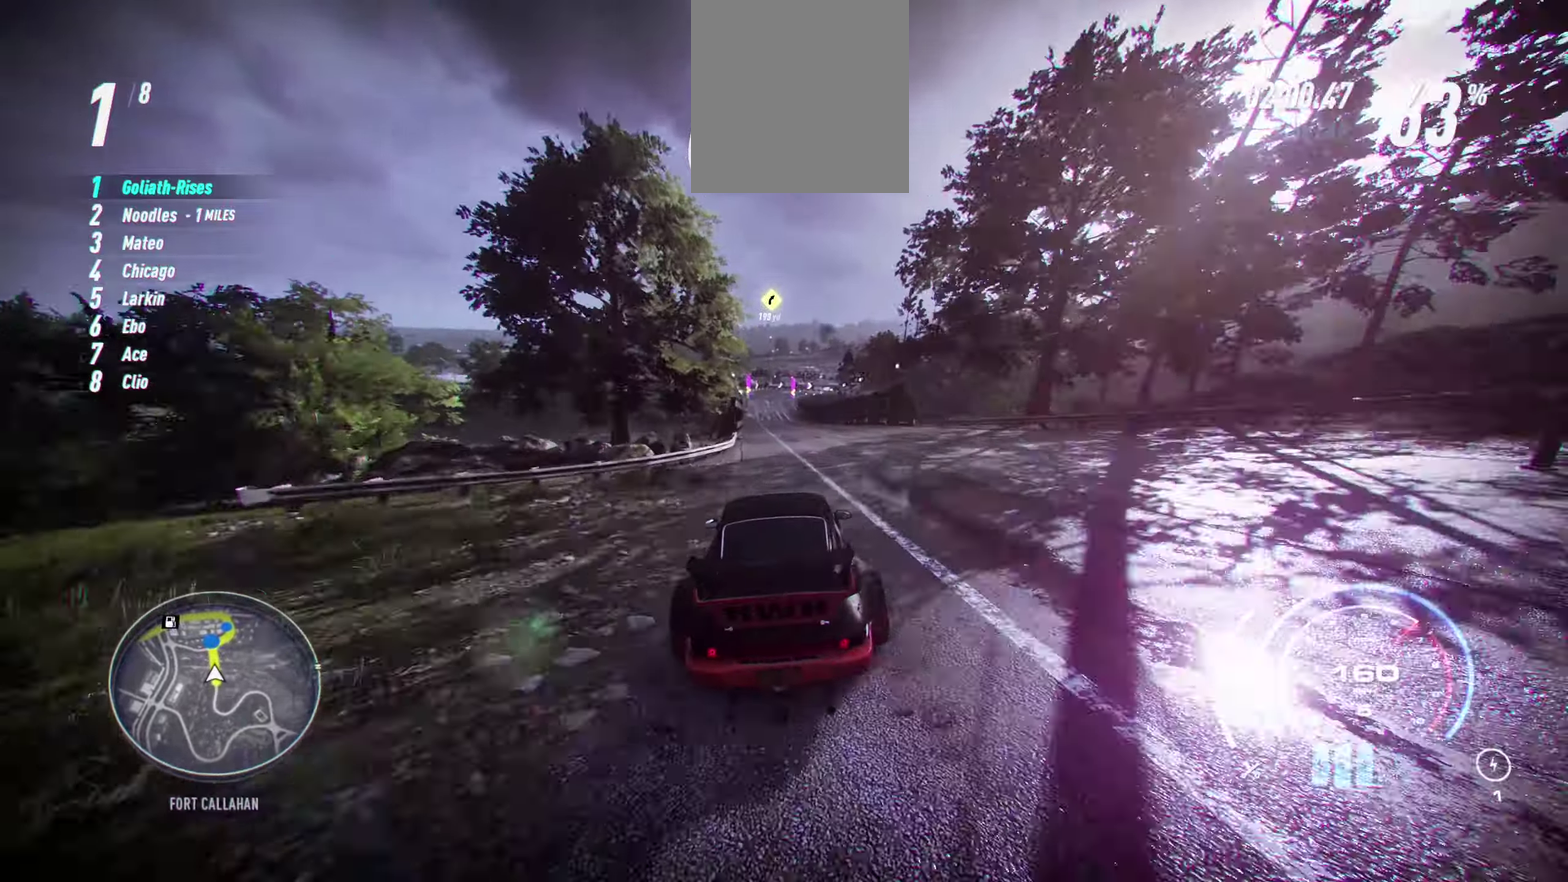
{"dt_ms": 500, "buttons": ["R2"], "left_stick": "center", "events": []}
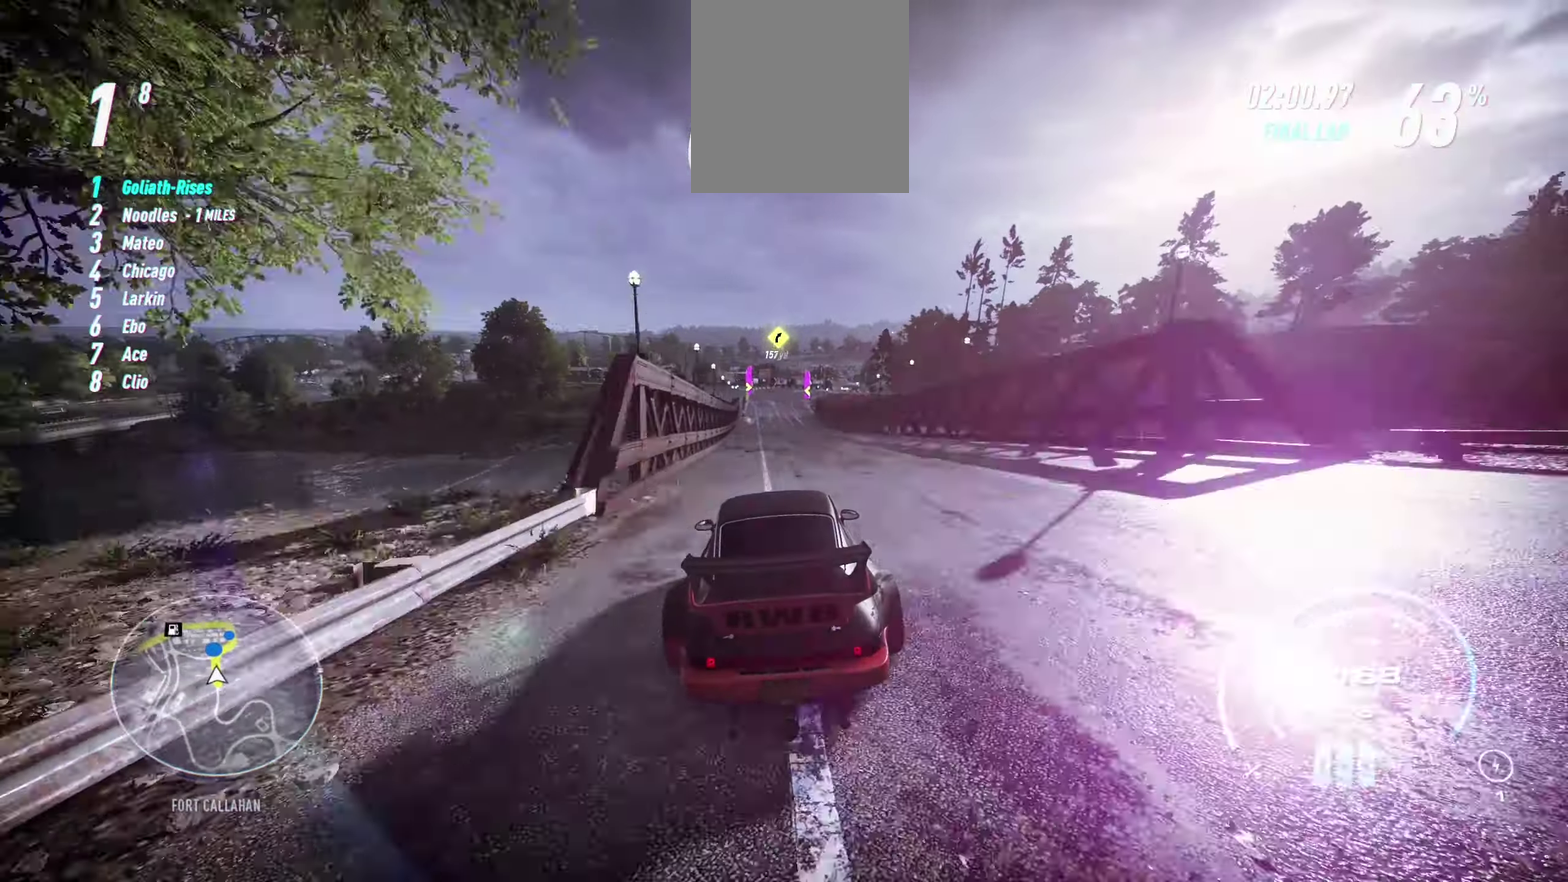
{"dt_ms": 500, "buttons": ["R1", "R2"], "left_stick": "left", "events": [[450, "left_stick", "left"], [467, "R1", "down"]]}
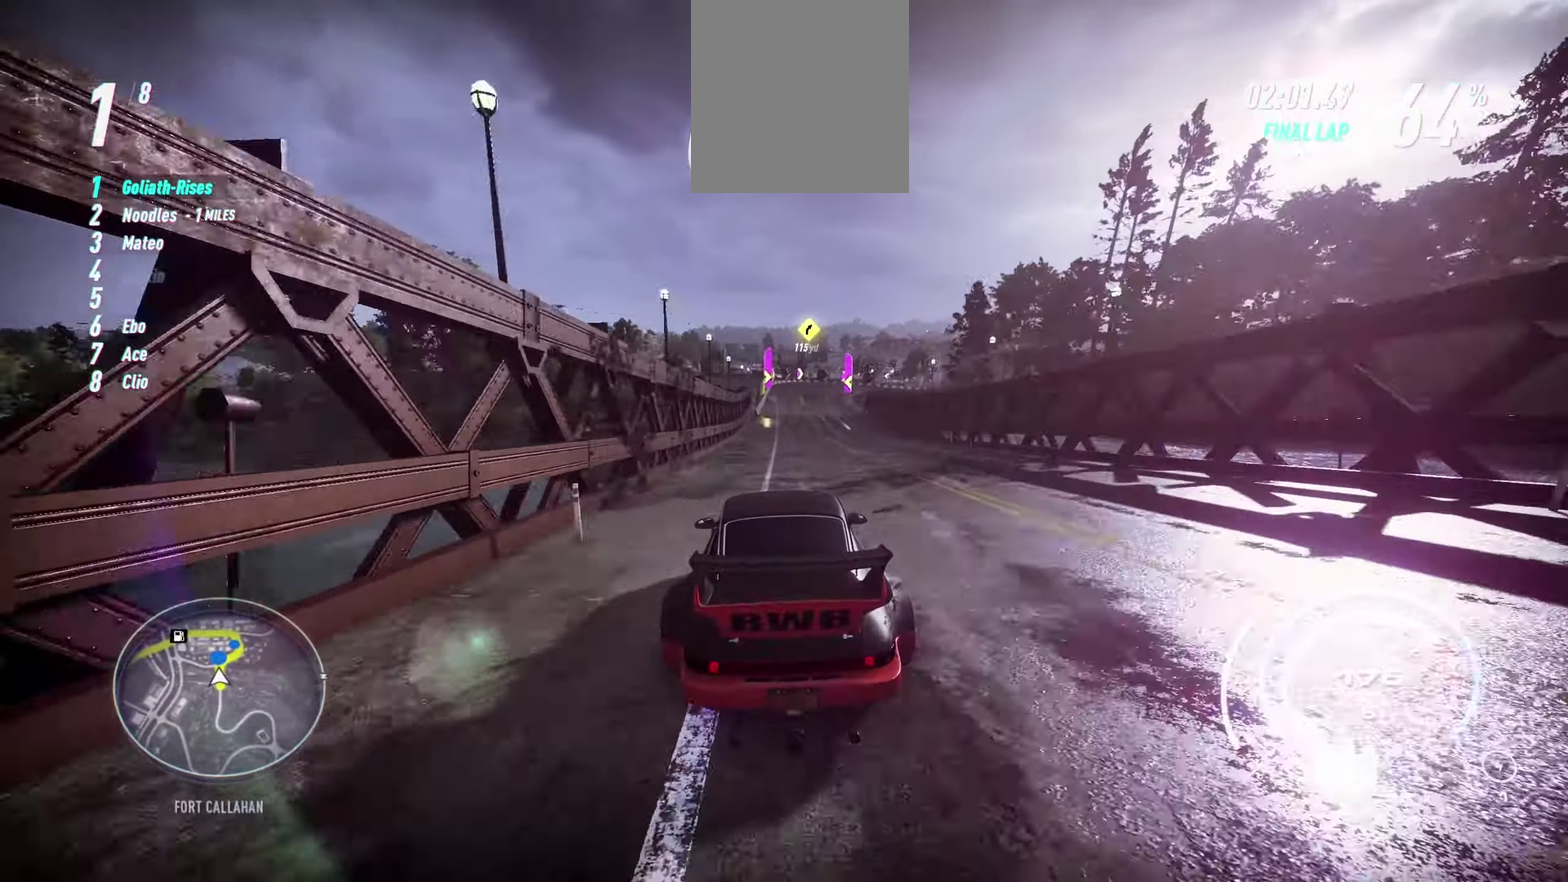
{"dt_ms": 500, "buttons": ["R2"], "left_stick": "right", "events": [[67, "left_stick", "center"], [100, "R1", "up"], [267, "left_stick", "right"]]}
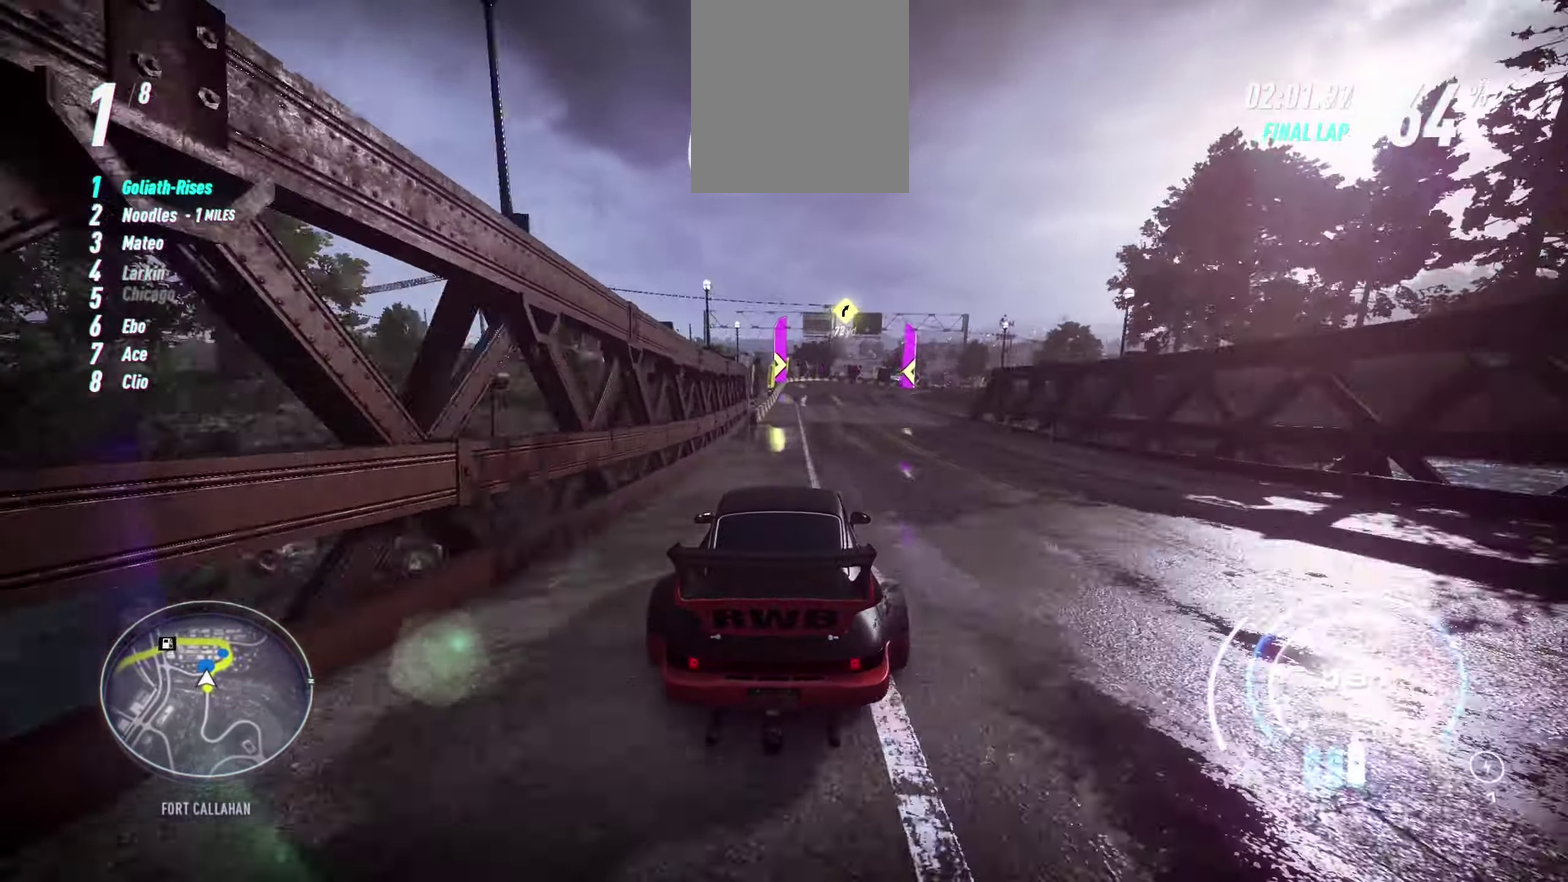
{"dt_ms": 500, "buttons": ["R2"], "left_stick": "right", "events": []}
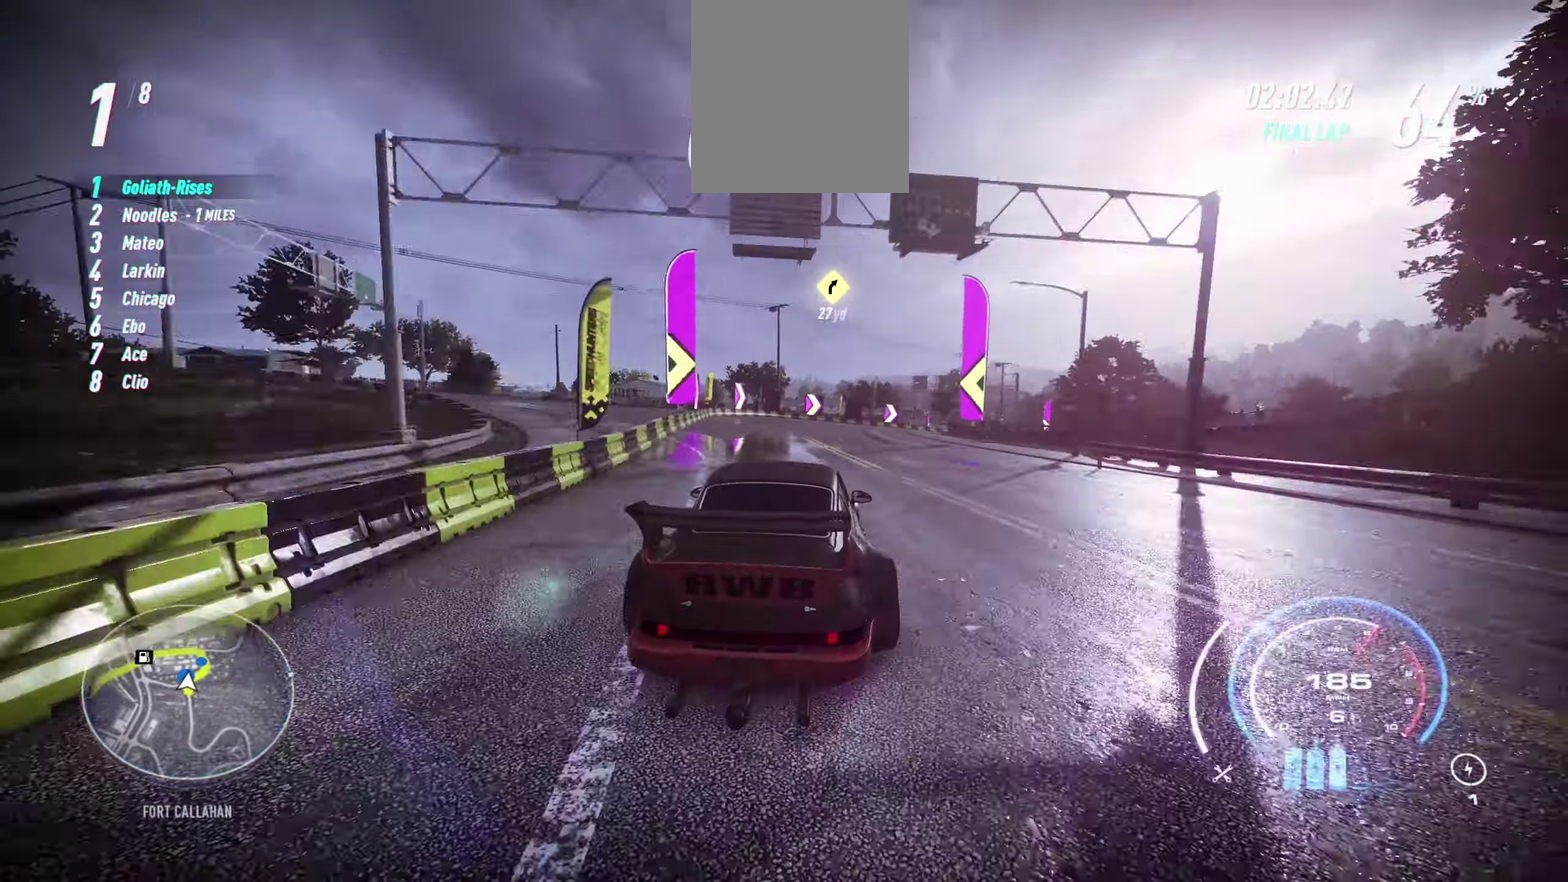
{"dt_ms": 500, "buttons": ["R2"], "left_stick": "right", "events": [[133, "R2", "up"], [217, "R2", "down"], [267, "left_stick", "up-right"], [400, "left_stick", "right"]]}
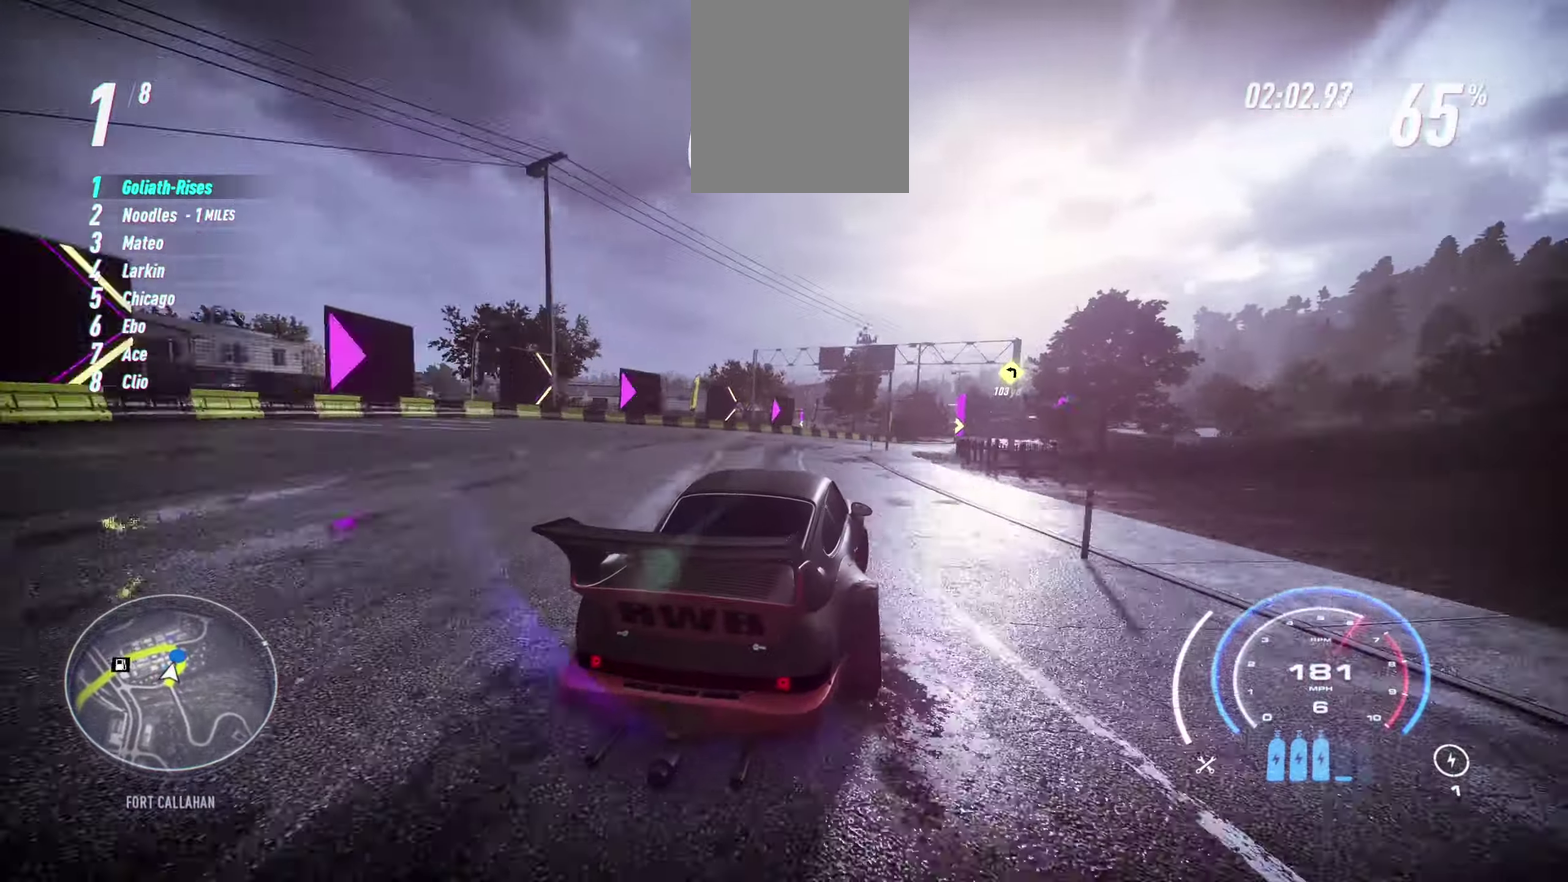
{"dt_ms": 500, "buttons": ["R2"], "left_stick": "right", "events": []}
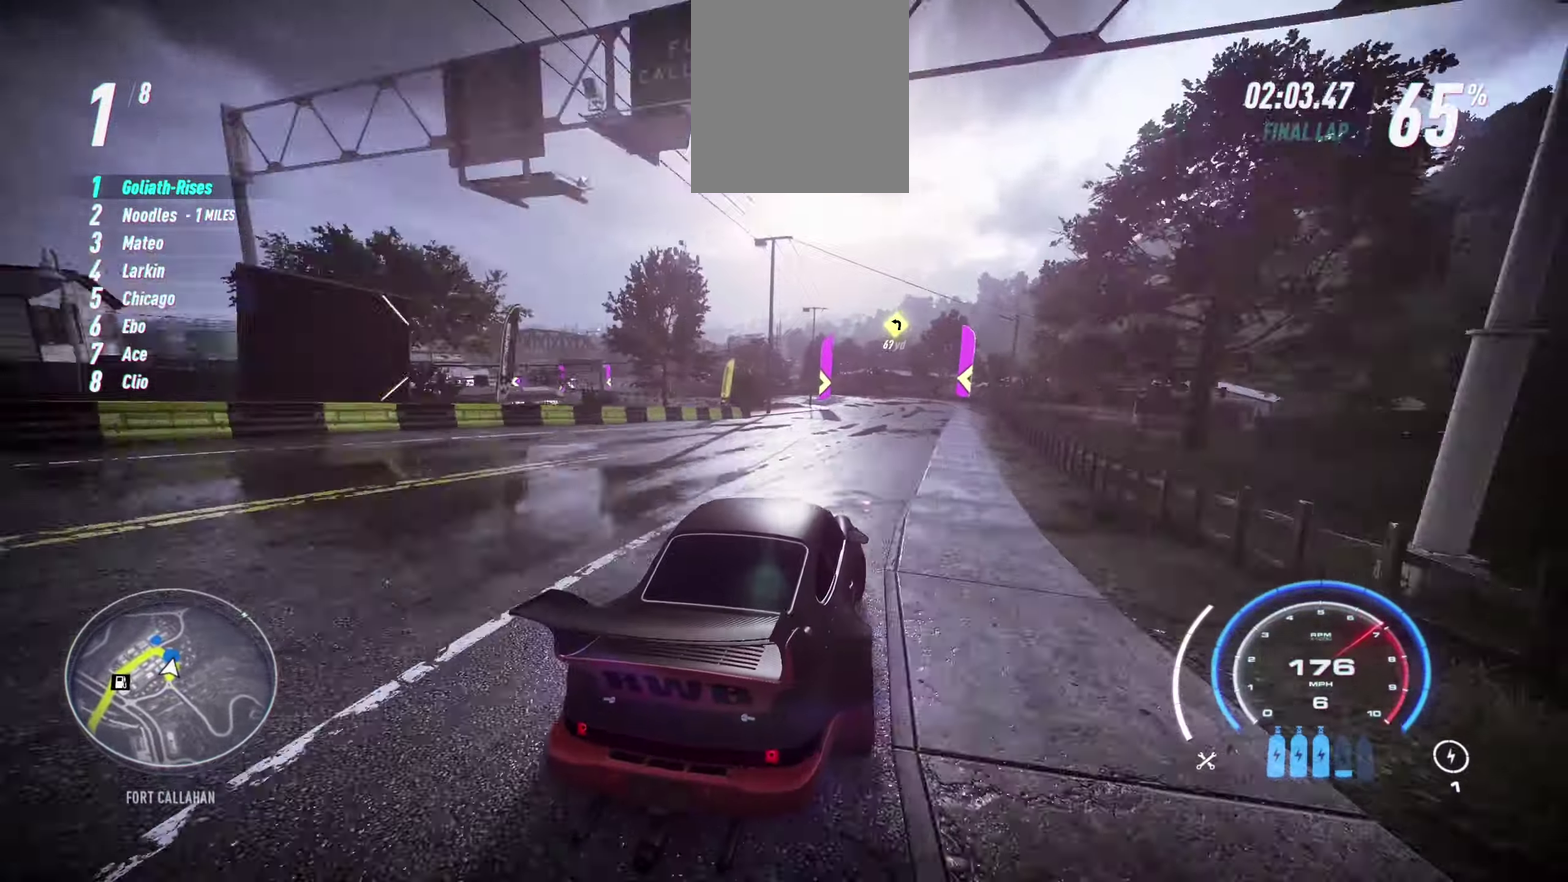
{"dt_ms": 500, "buttons": ["R2"], "left_stick": "down-left", "events": [[100, "left_stick", "center"], [250, "left_stick", "left"], [317, "R2", "up"], [417, "R2", "down"], [500, "left_stick", "down-left"]]}
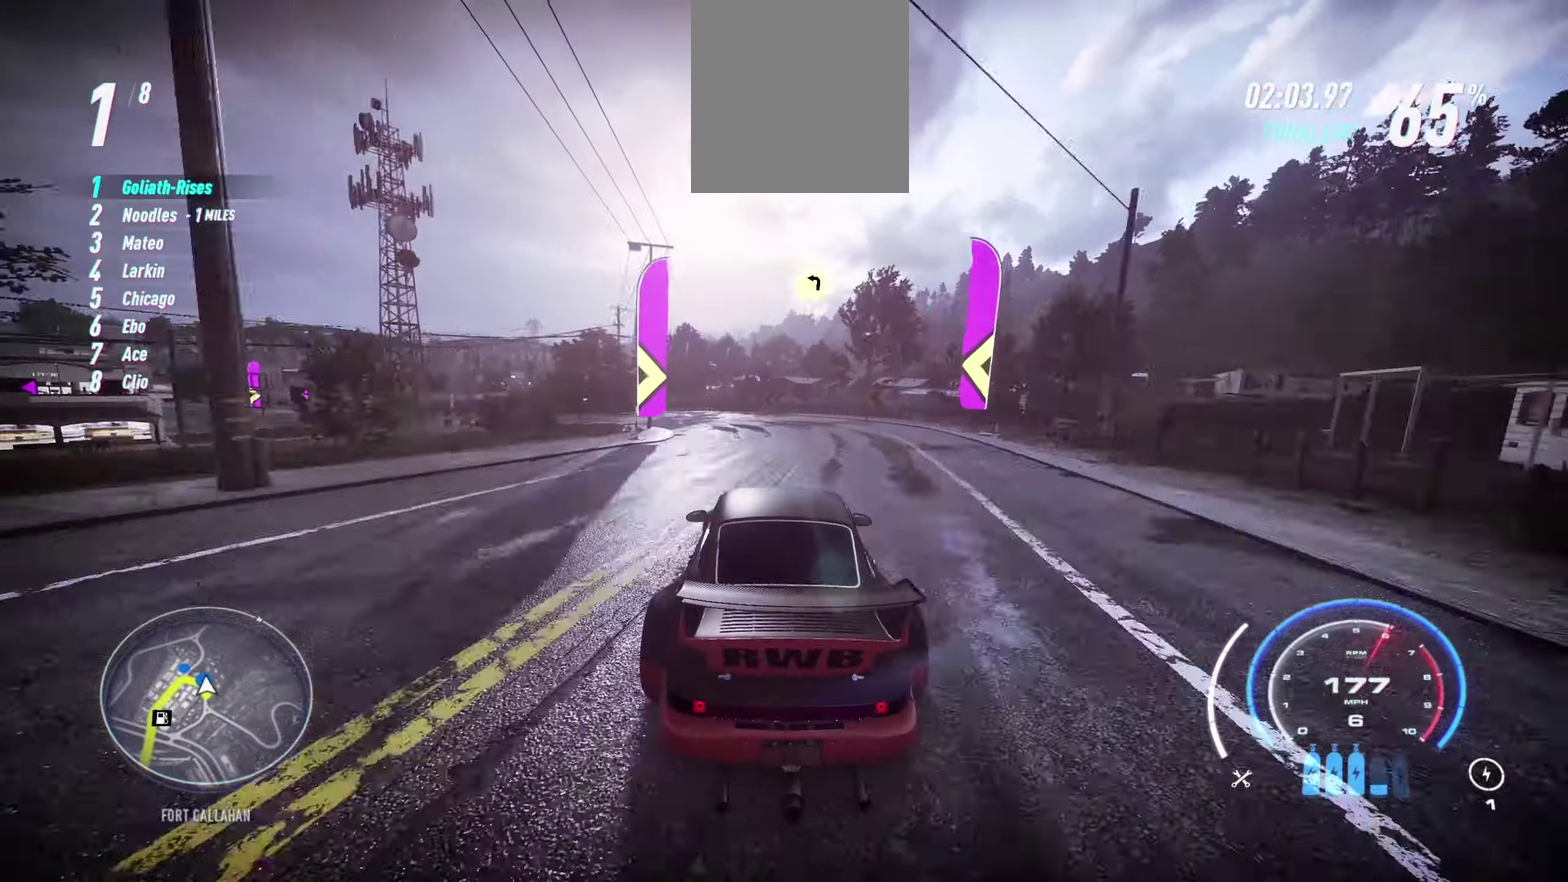
{"dt_ms": 500, "buttons": ["L2", "R2"], "left_stick": "down-left", "events": [[300, "L2", "down"]]}
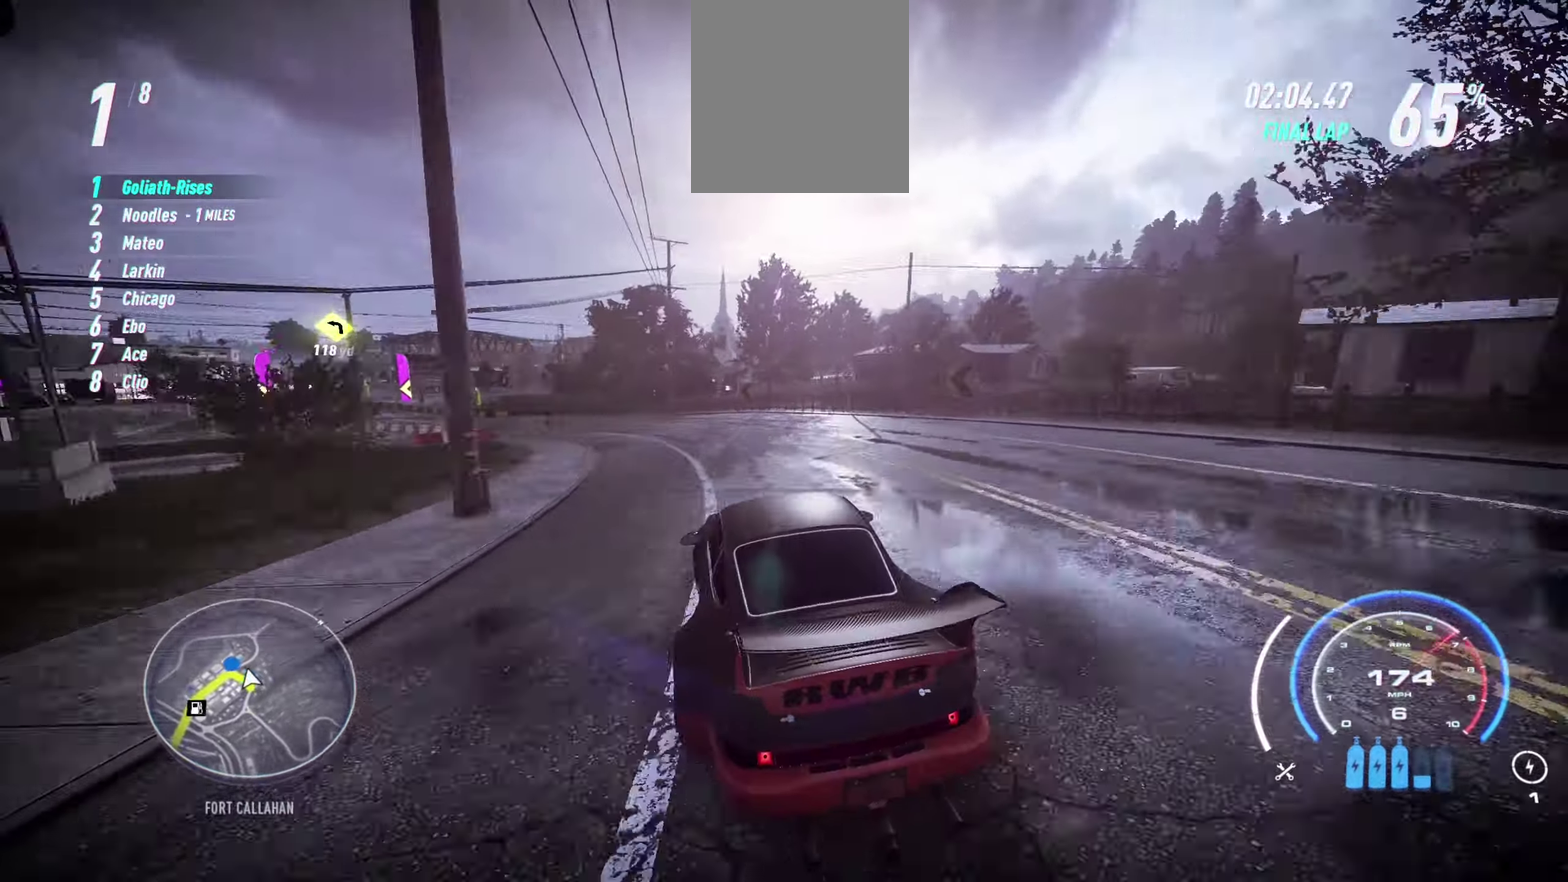
{"dt_ms": 500, "buttons": ["R2"], "left_stick": "down-left", "events": [[33, "L2", "up"], [317, "L2", "down"], [400, "L2", "up"]]}
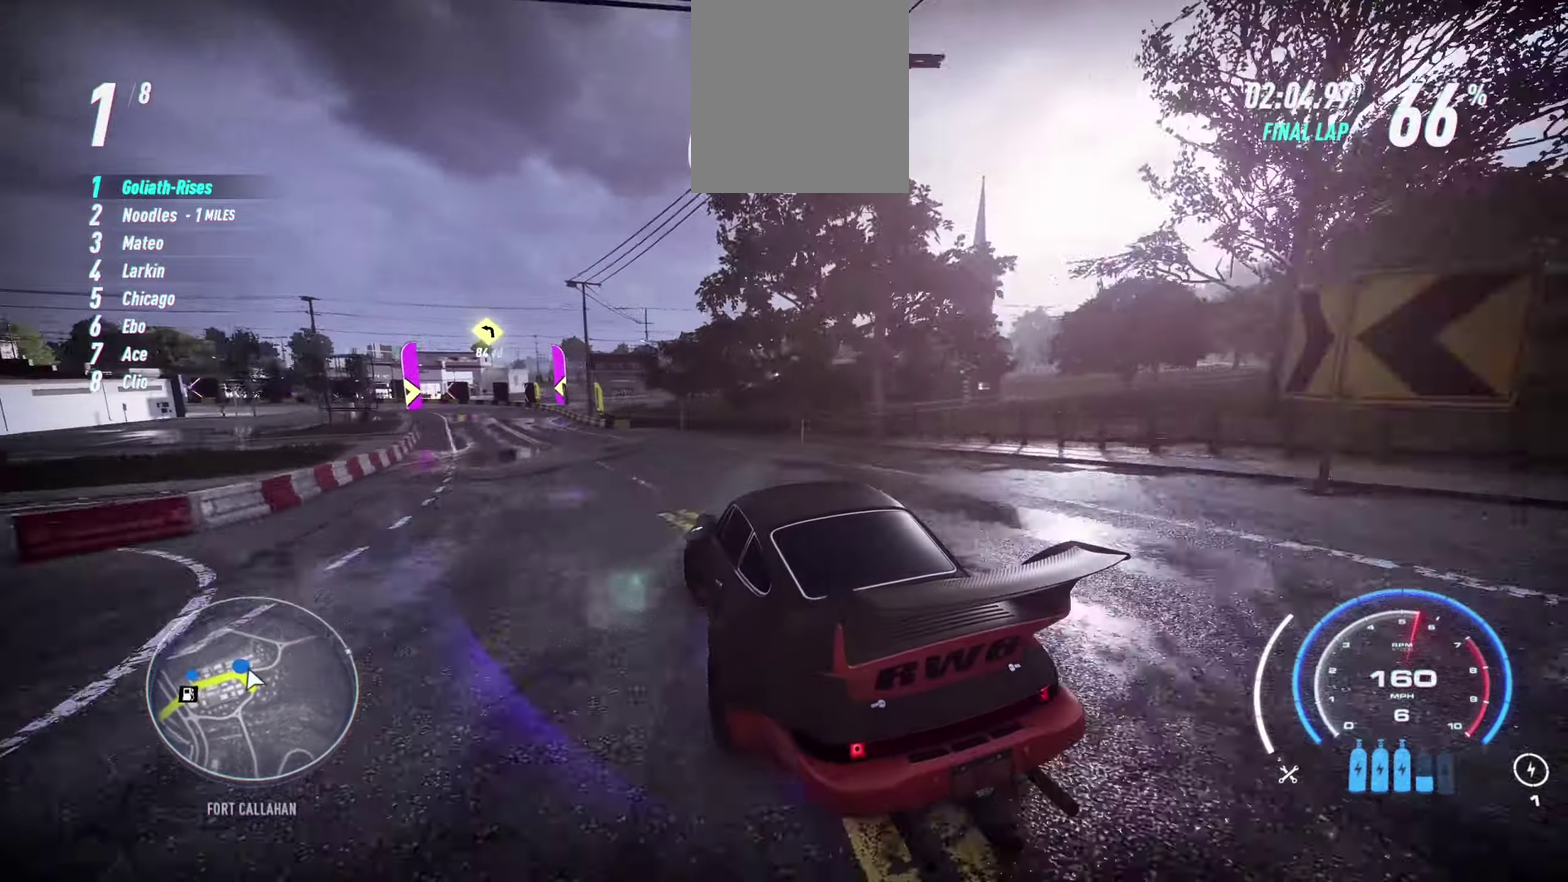
{"dt_ms": 500, "buttons": ["R2"], "left_stick": "left", "events": [[117, "L1", "down"], [284, "L1", "up"], [334, "left_stick", "center"], [400, "left_stick", "left"]]}
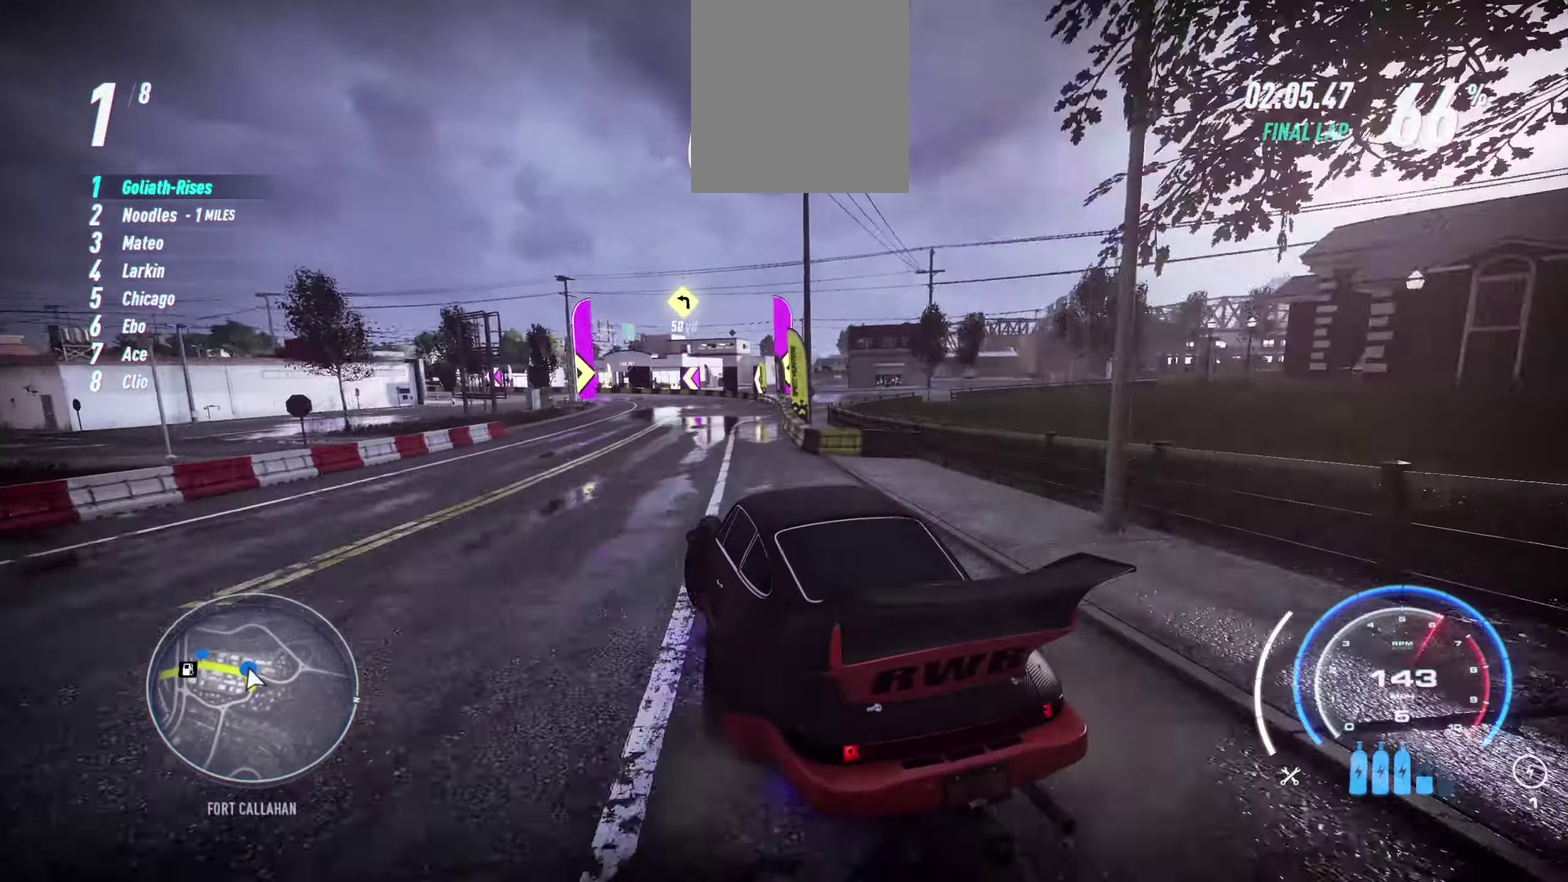
{"dt_ms": 500, "buttons": ["R2"], "left_stick": "left", "events": [[234, "A", "down"], [317, "A", "up"]]}
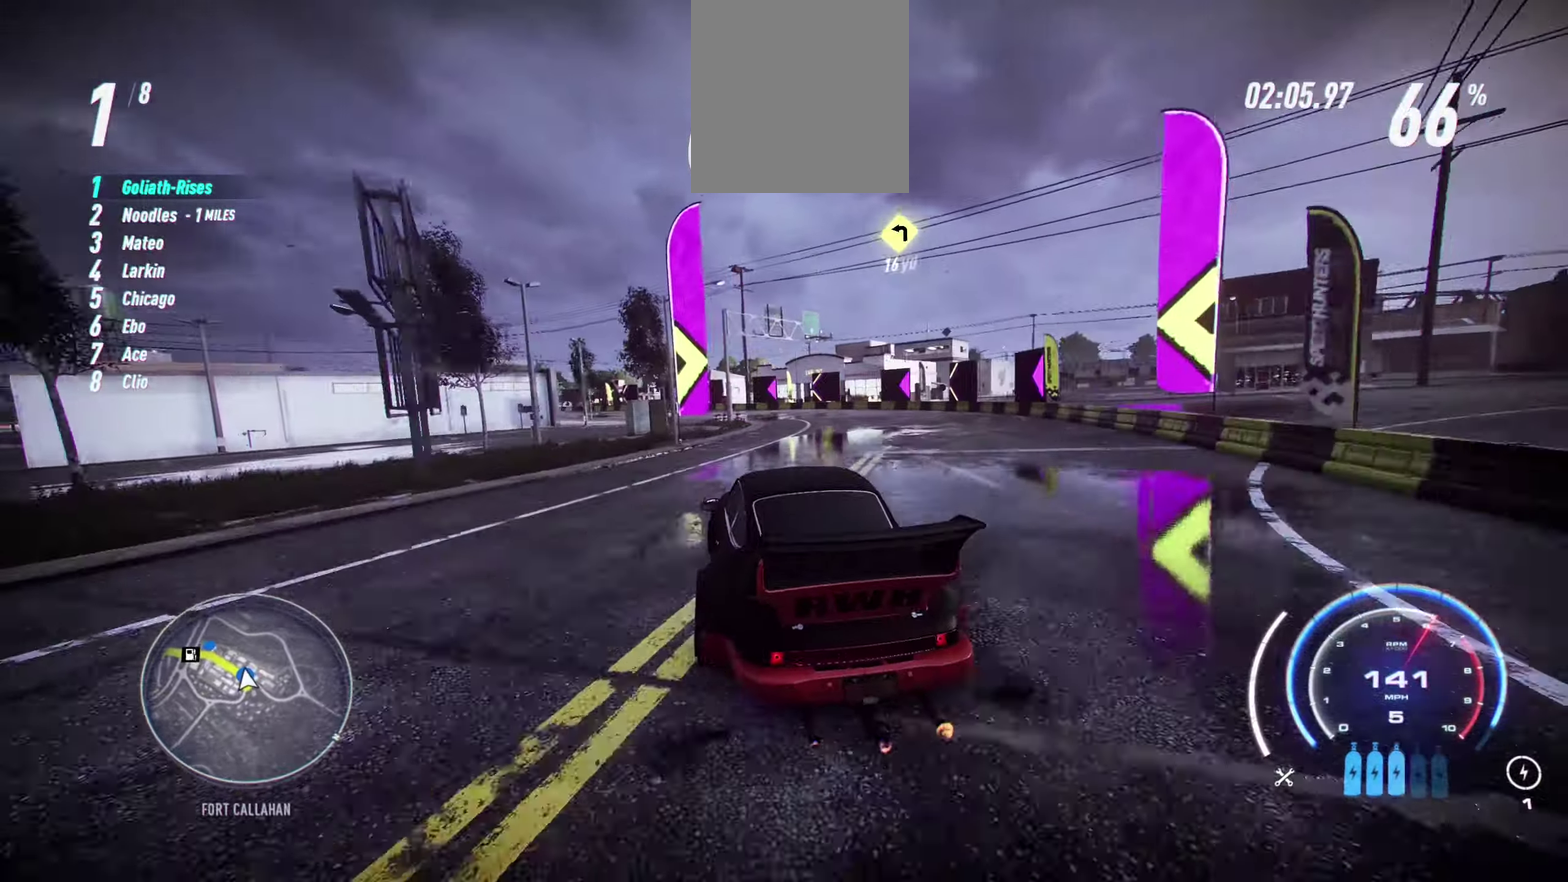
{"dt_ms": 500, "buttons": ["R2"], "left_stick": "left", "events": [[200, "left_stick", "center"], [250, "left_stick", "left"]]}
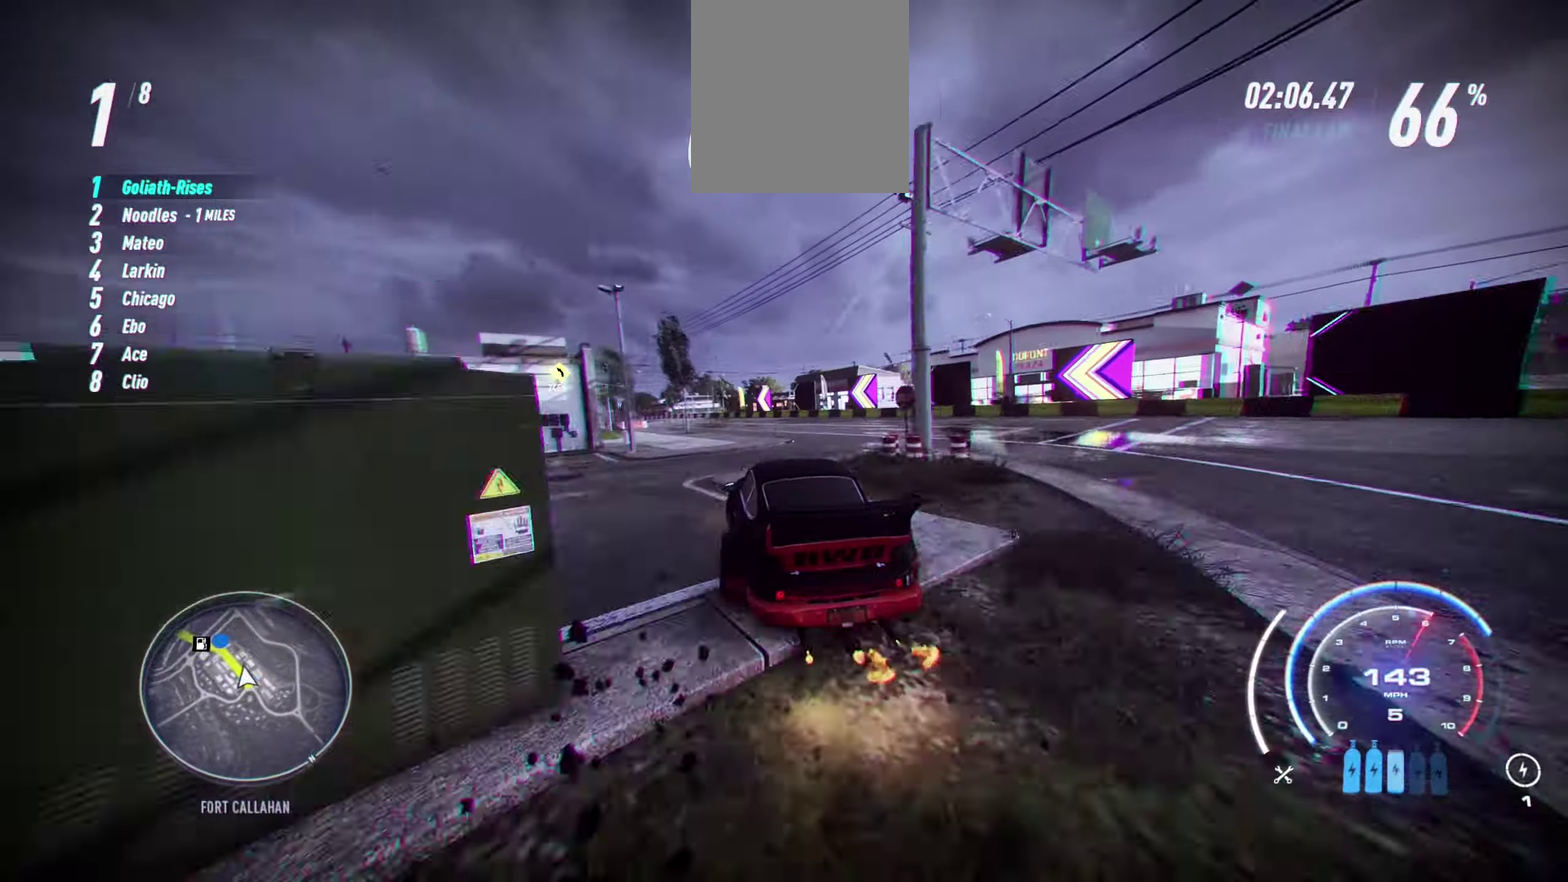
{"dt_ms": 500, "buttons": ["A", "R2"], "left_stick": "left", "events": [[150, "A", "down"]]}
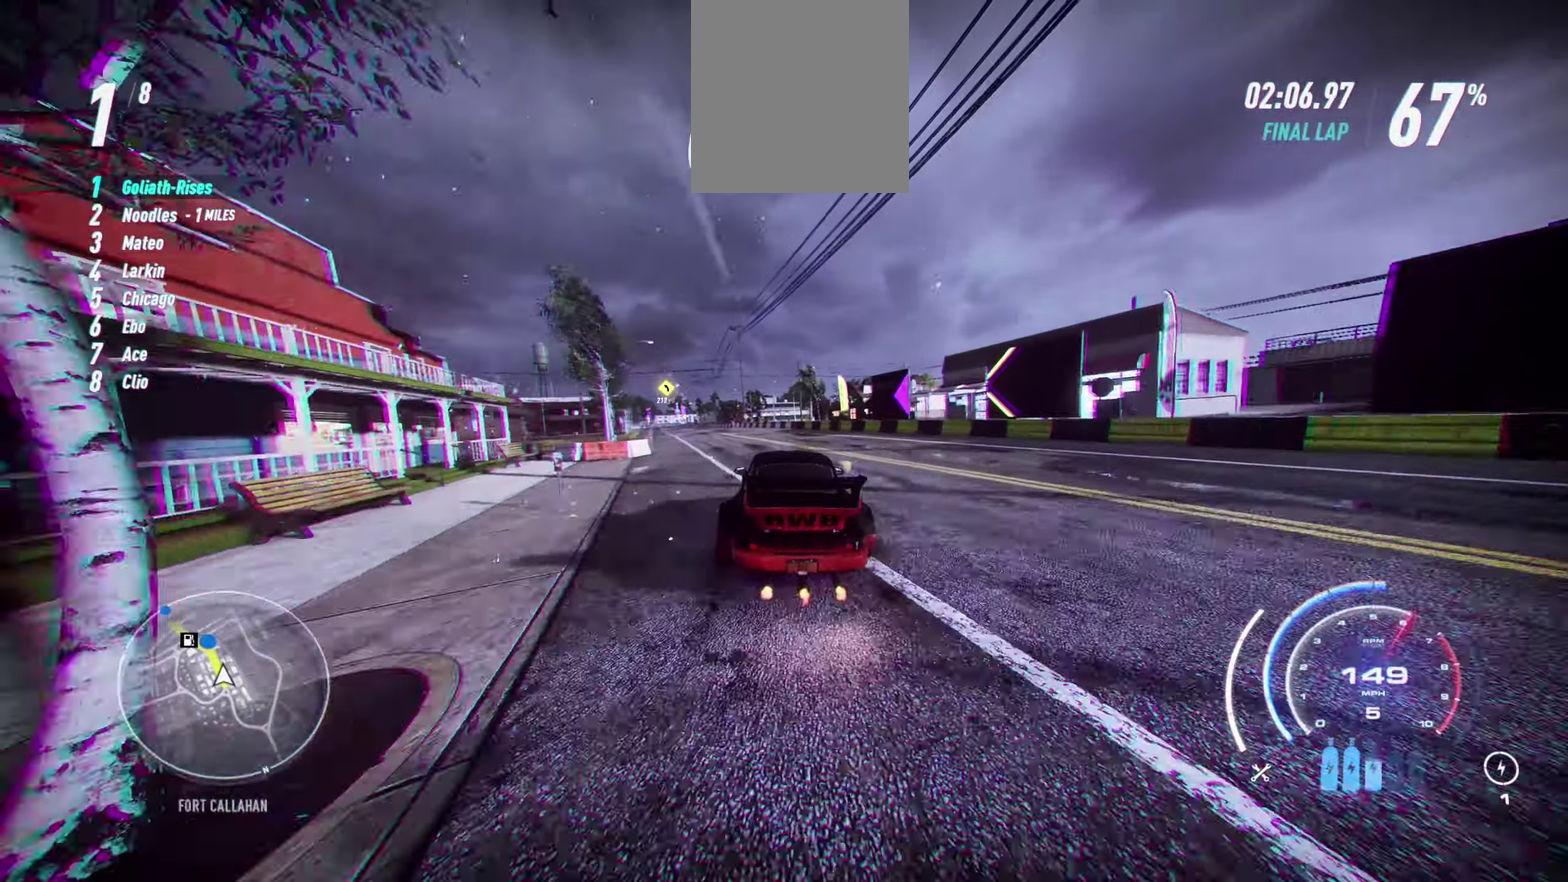
{"dt_ms": 500, "buttons": ["R2"], "left_stick": "center", "events": [[350, "left_stick", "center"], [484, "A", "up"]]}